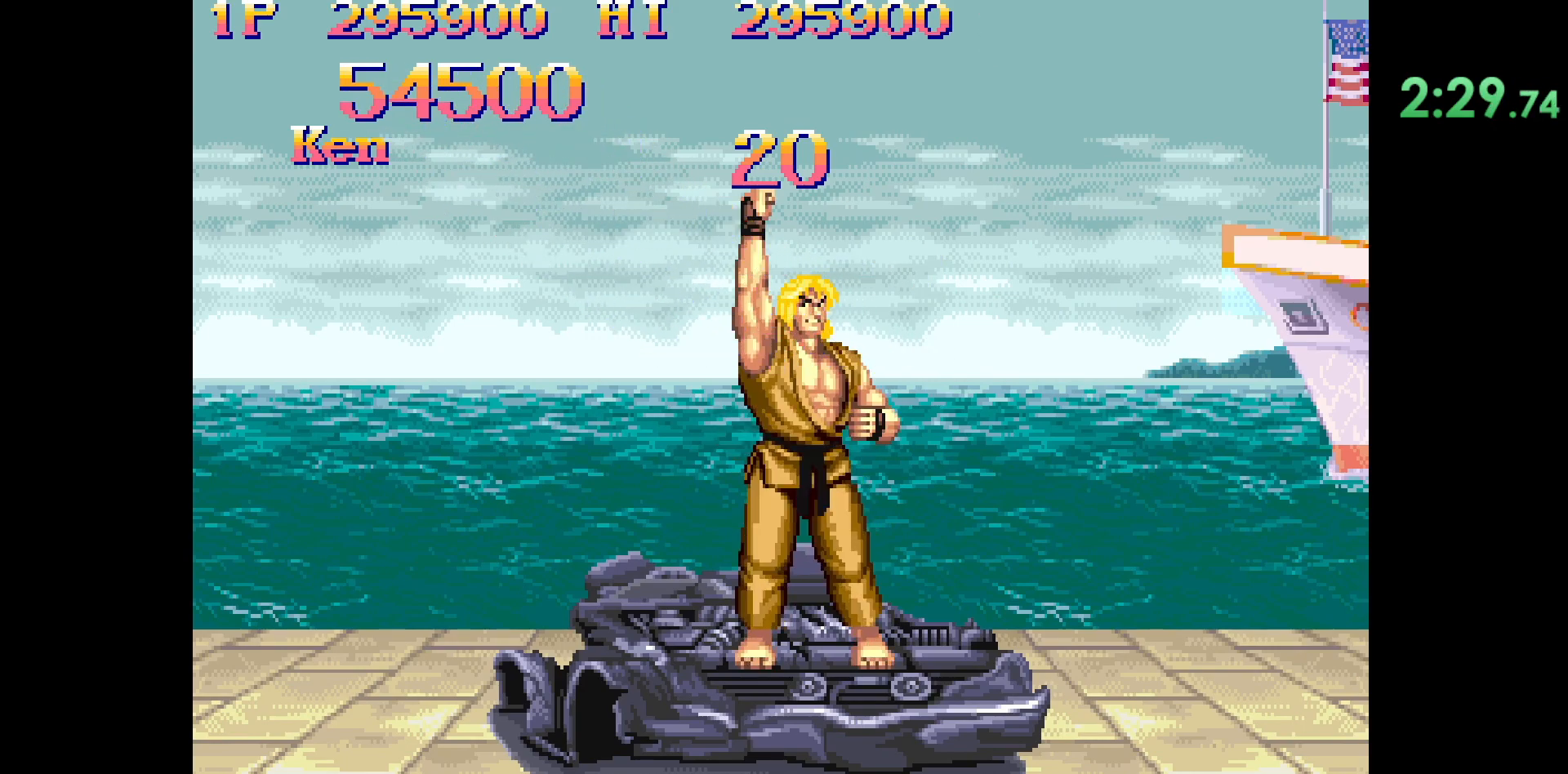
Gameplay with a controller (arcade stick); each line is a JSON object with the inputs held at the frame after it. "events" lists button and stick changes between this image and that frame as [ms after this image, input, new state], when the widget could be followed in between. Not read: L3 R3.
{"buttons": ["CIRCLE", "R2"], "left_stick": "center", "events": []}
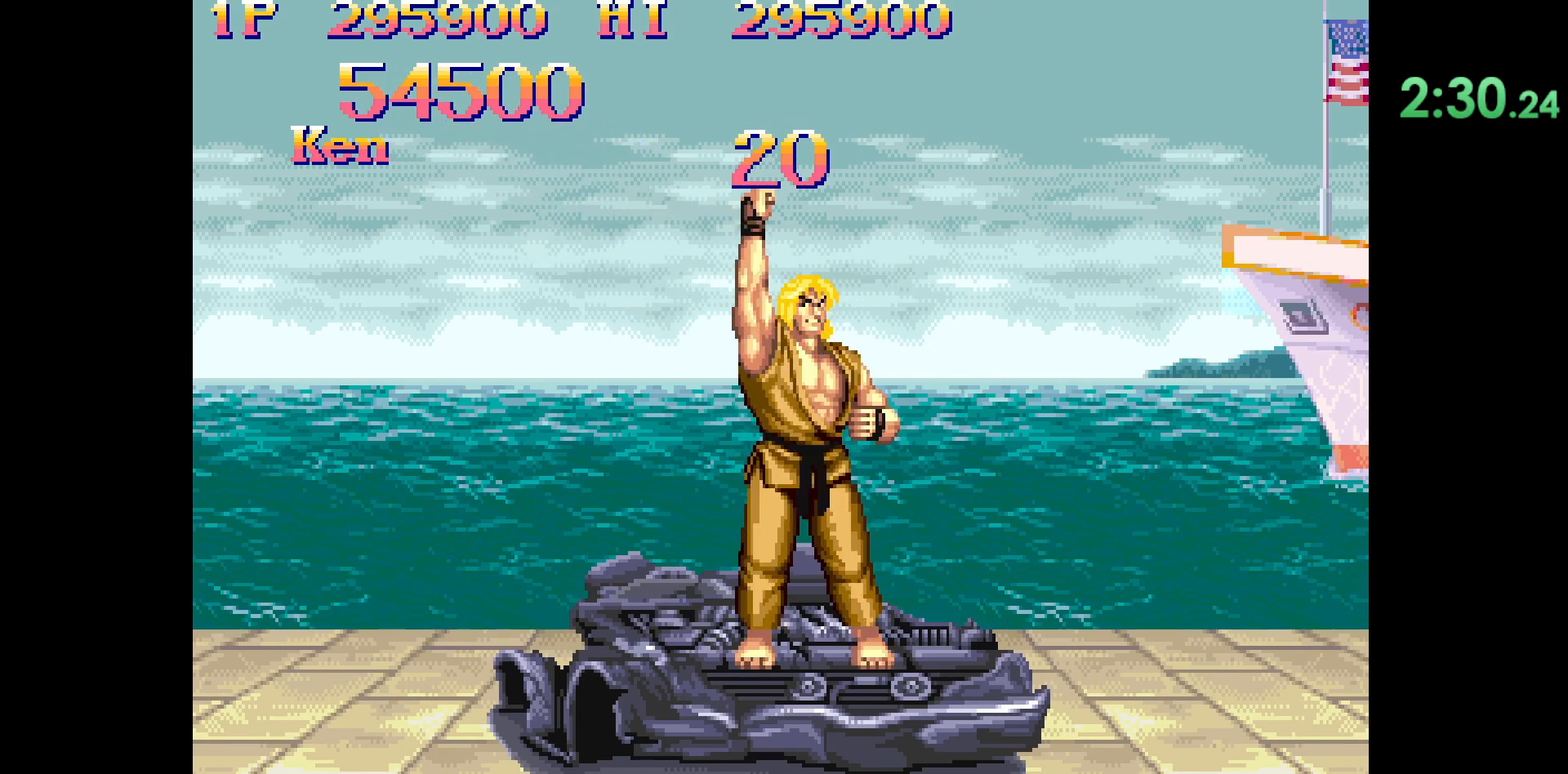
{"buttons": ["CIRCLE", "R2"], "left_stick": "center", "events": []}
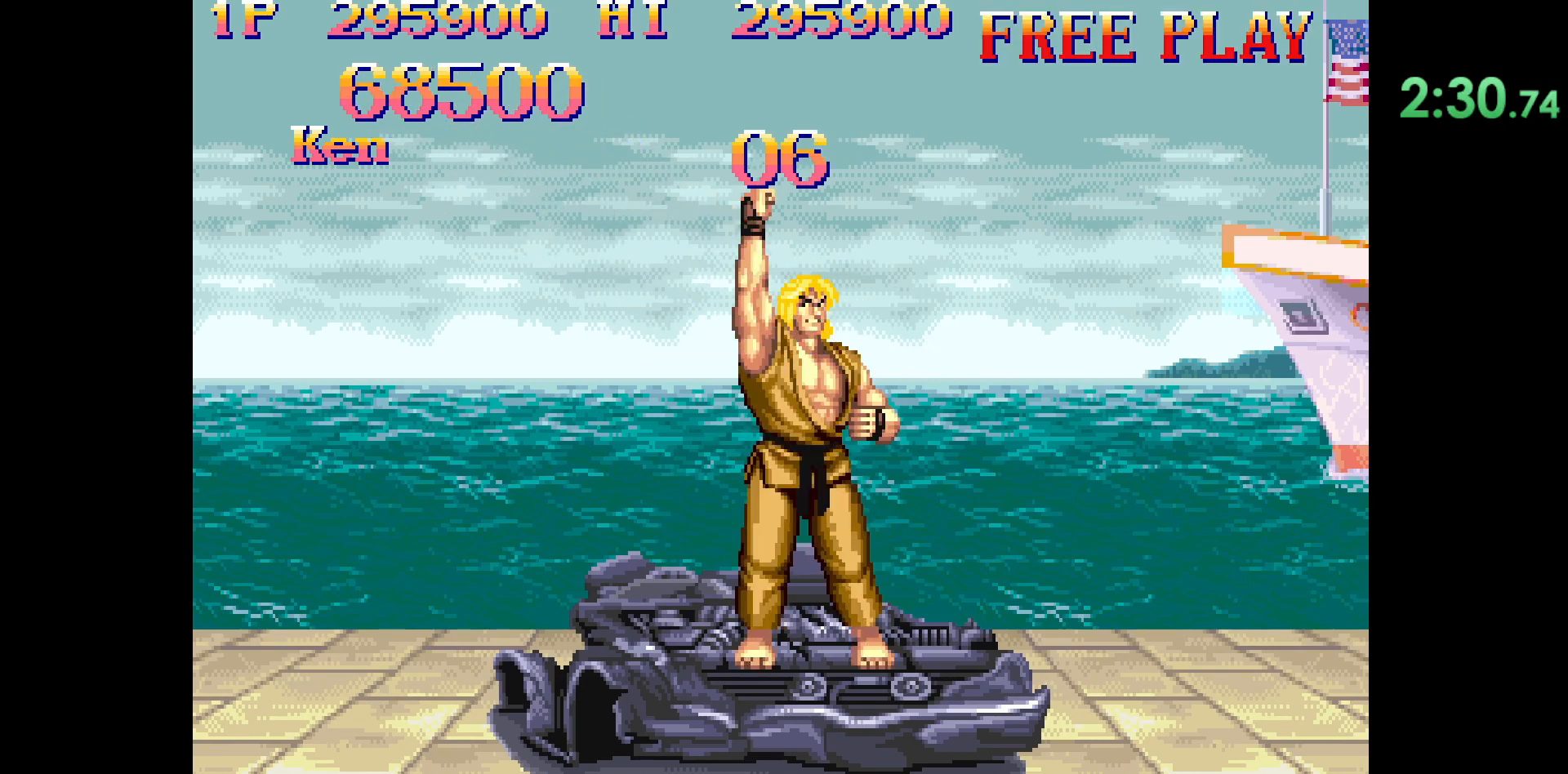
{"buttons": ["CIRCLE", "R2"], "left_stick": "center", "events": []}
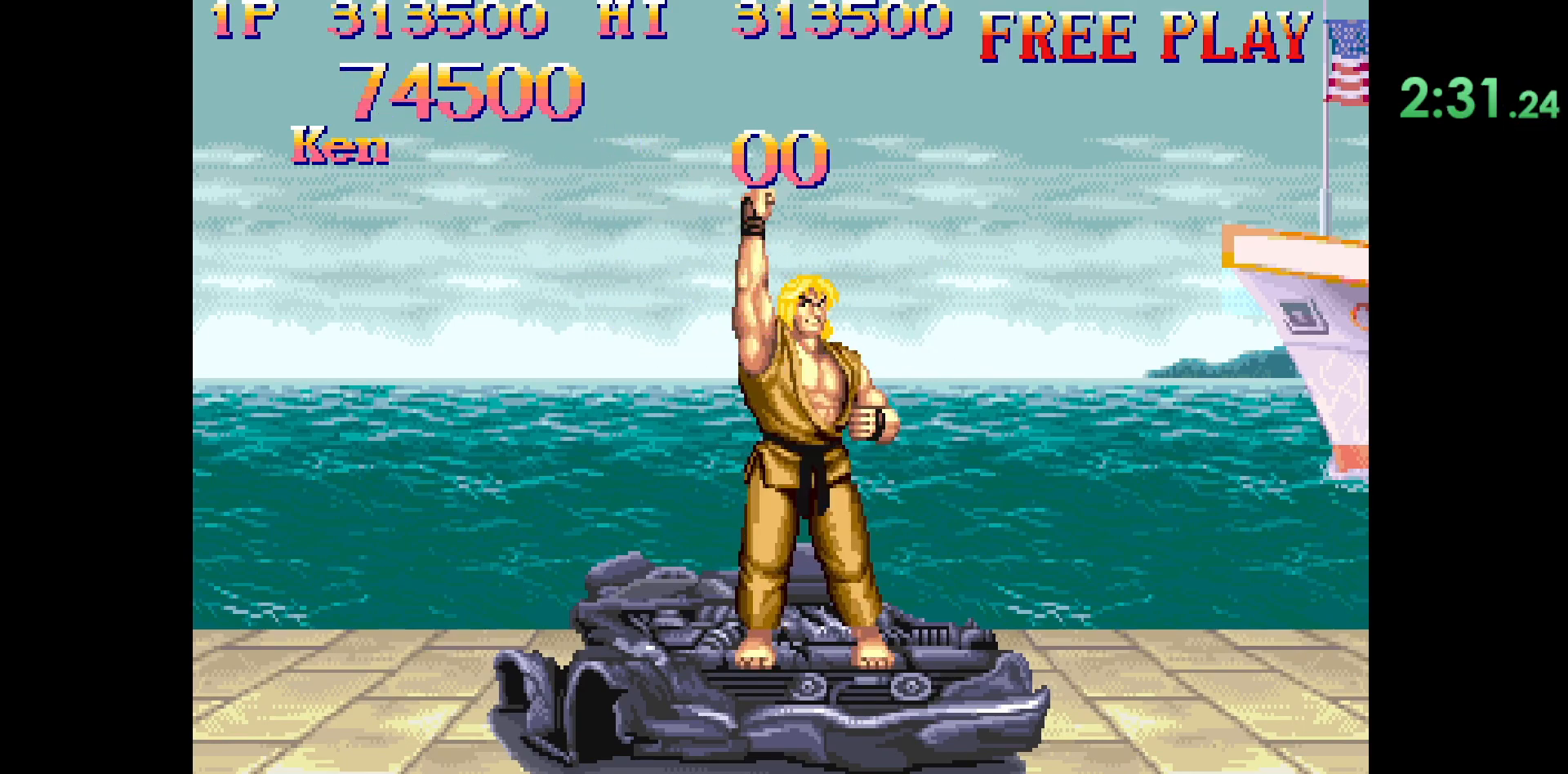
{"buttons": ["CIRCLE", "R2"], "left_stick": "center", "events": []}
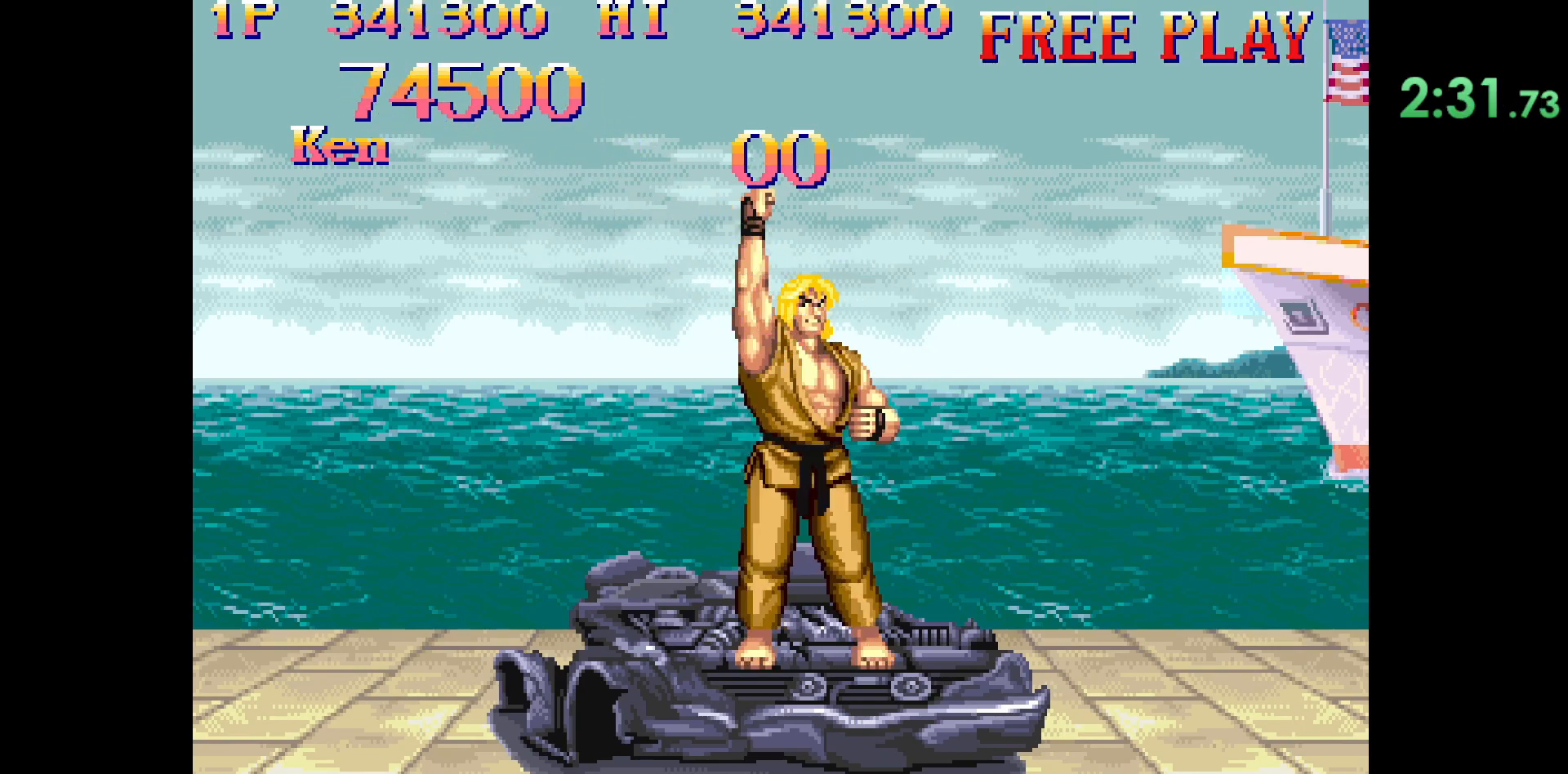
{"buttons": ["CIRCLE", "R2"], "left_stick": "center", "events": []}
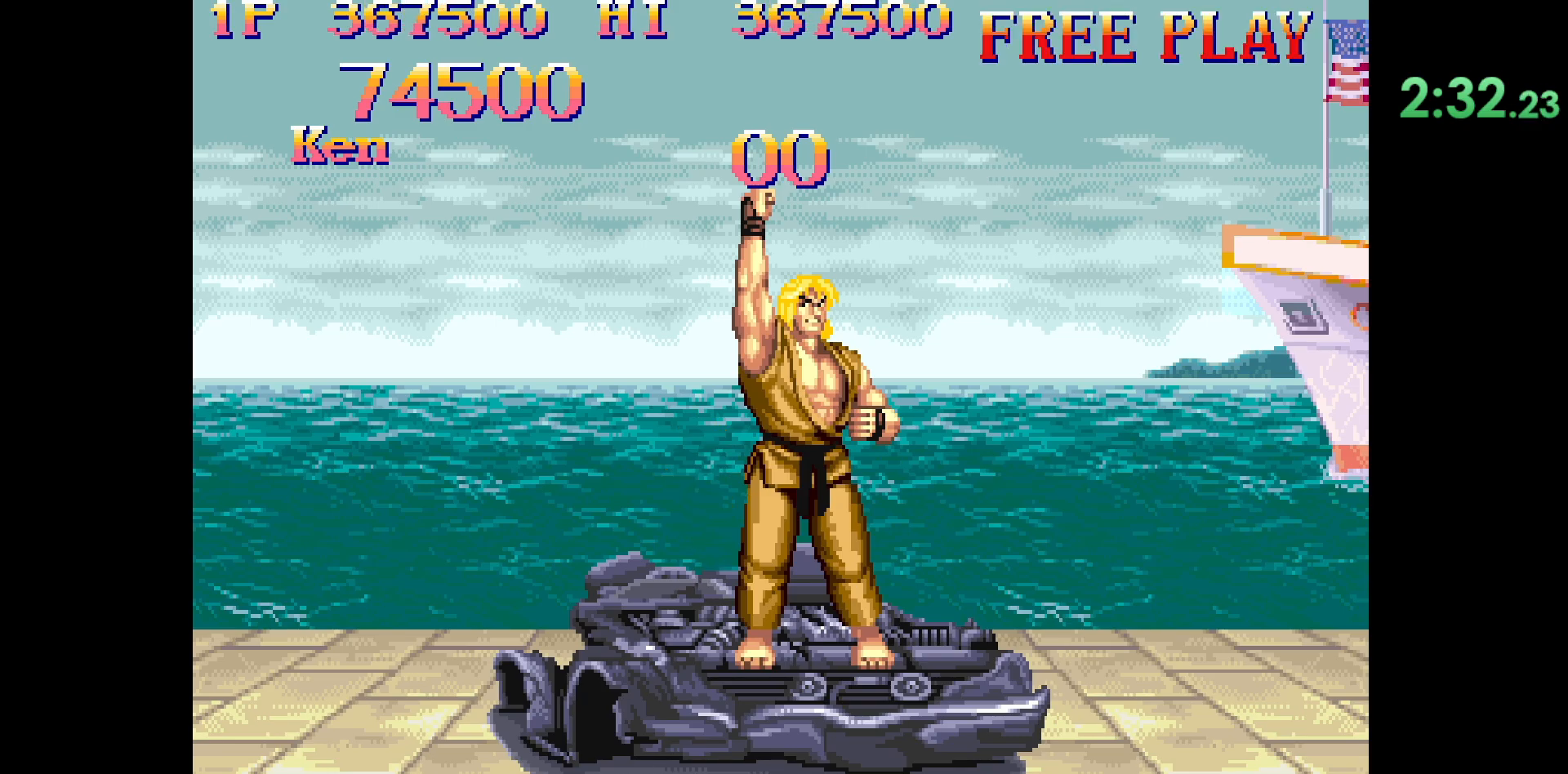
{"buttons": ["CIRCLE", "R2"], "left_stick": "center", "events": []}
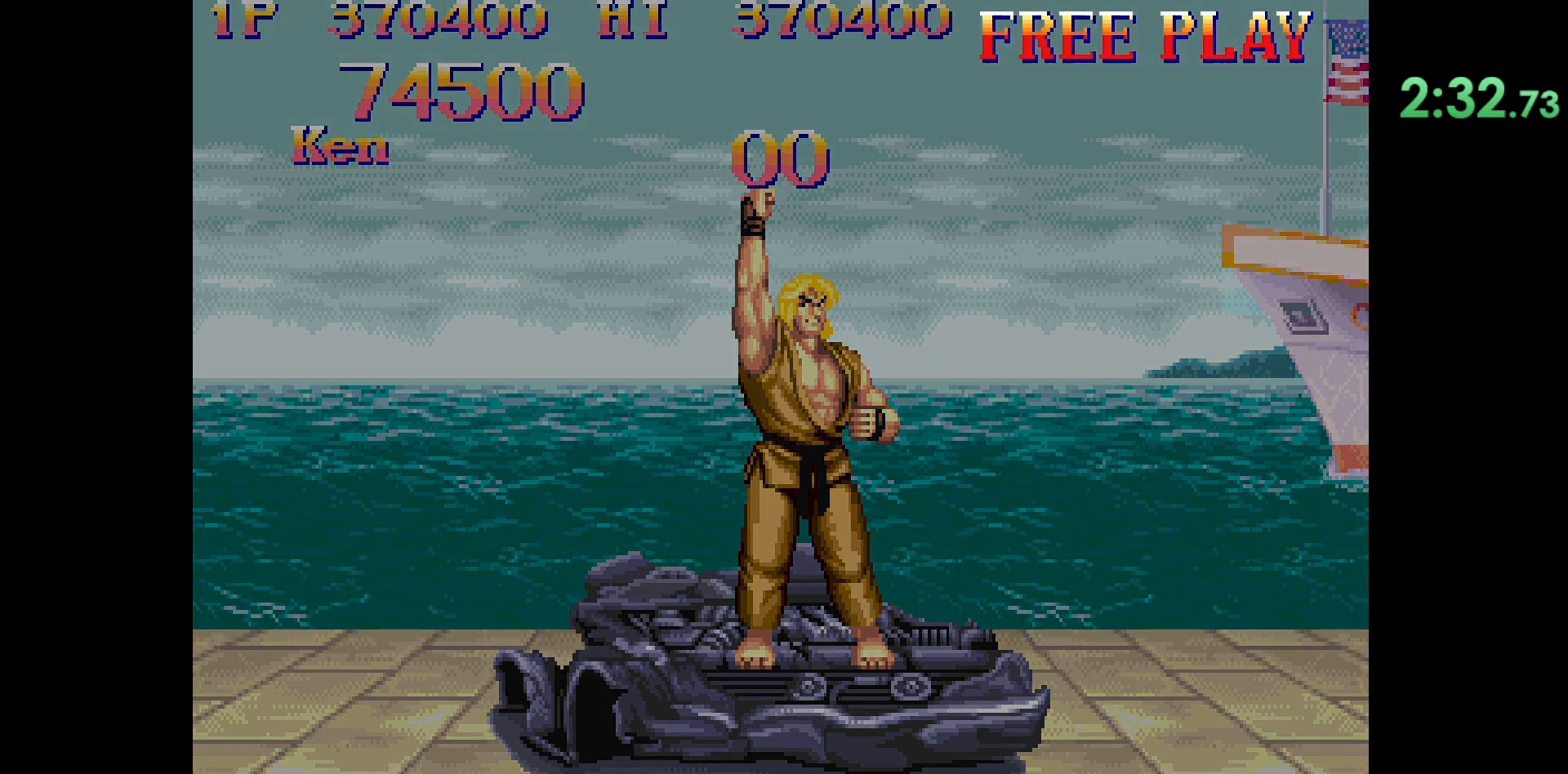
{"buttons": ["CIRCLE", "R2"], "left_stick": "center", "events": []}
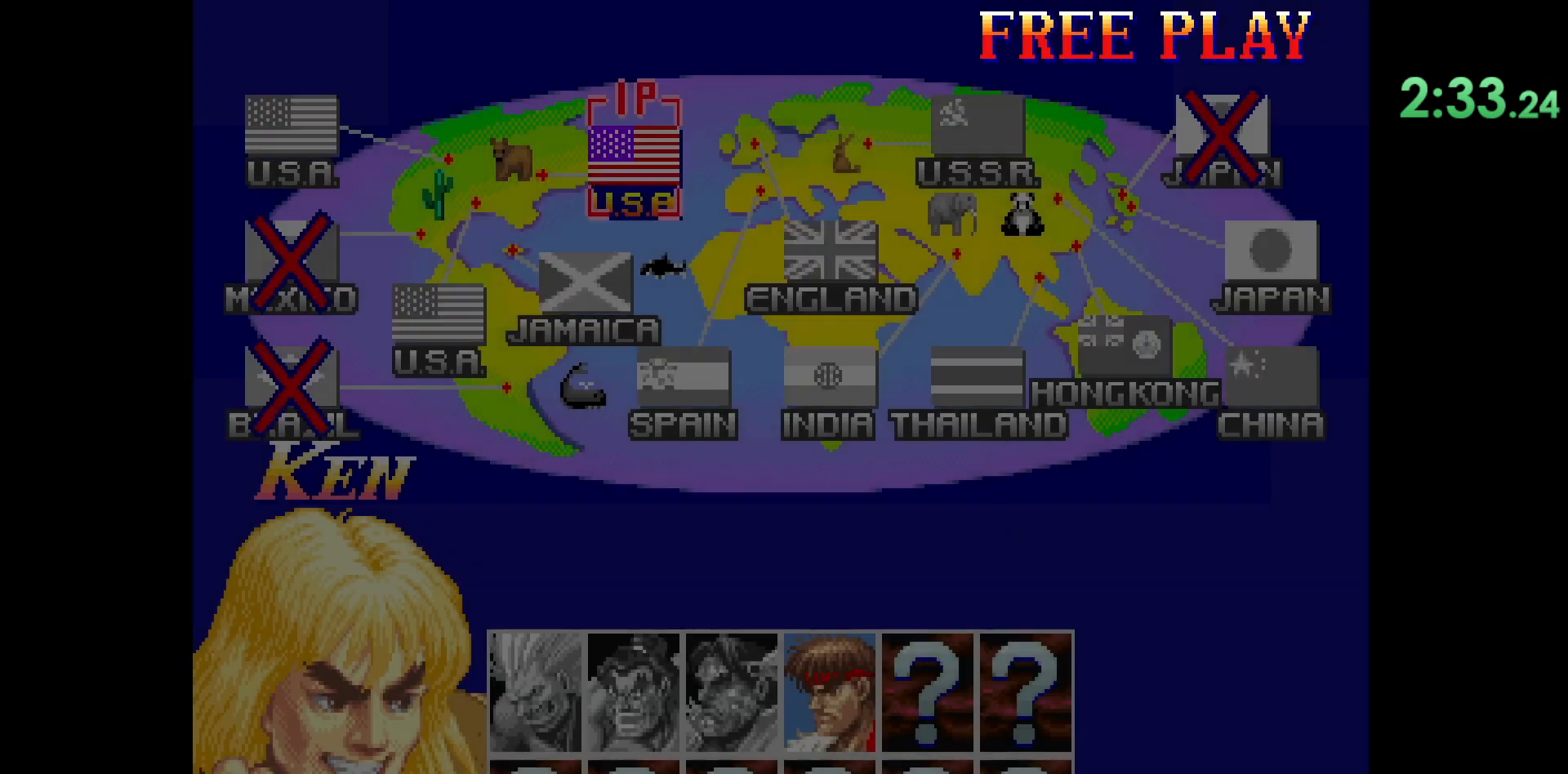
{"buttons": ["CIRCLE", "R2"], "left_stick": "center", "events": []}
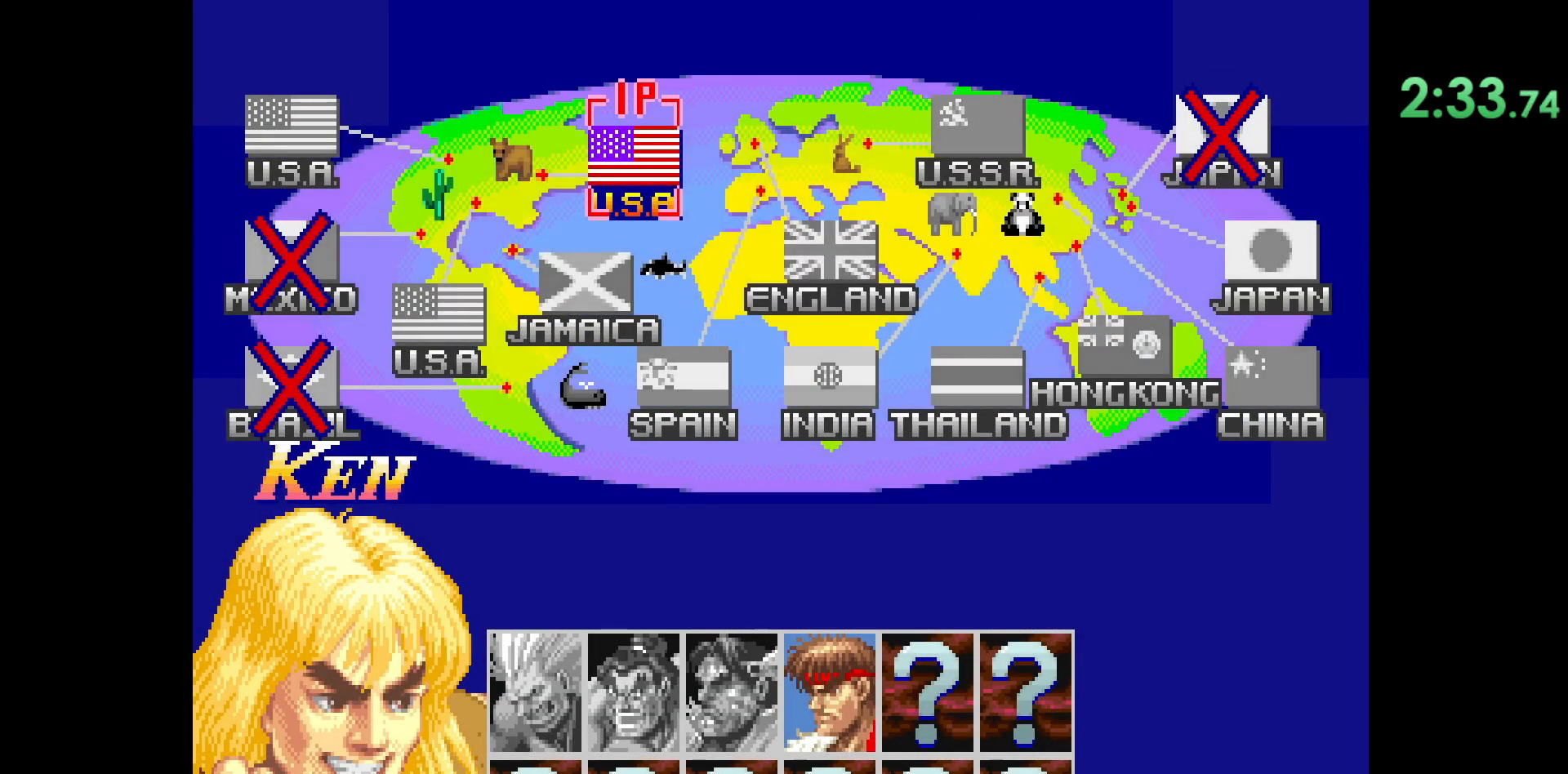
{"buttons": ["CIRCLE", "R2"], "left_stick": "center", "events": []}
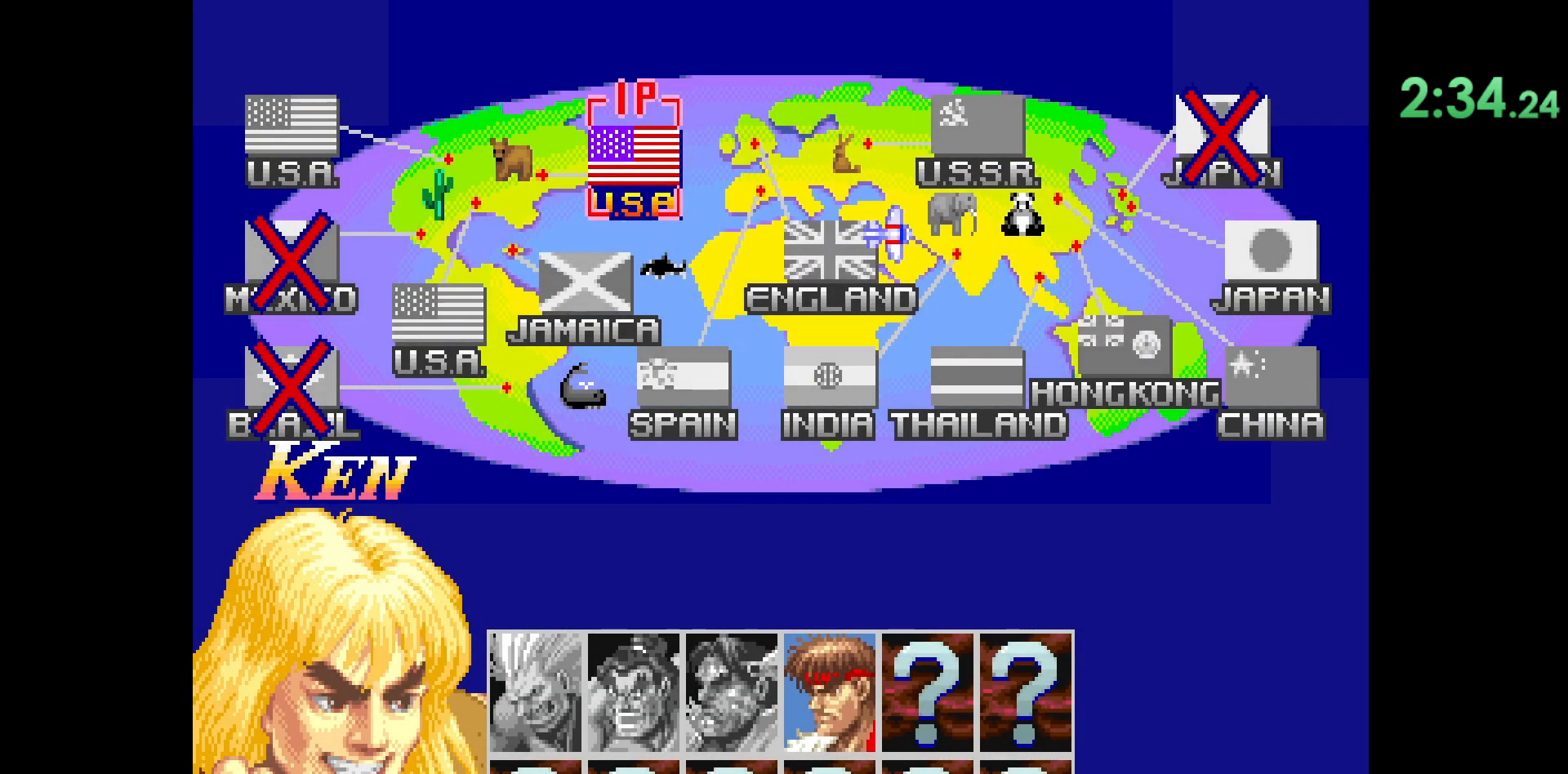
{"buttons": ["CIRCLE", "R2"], "left_stick": "center", "events": []}
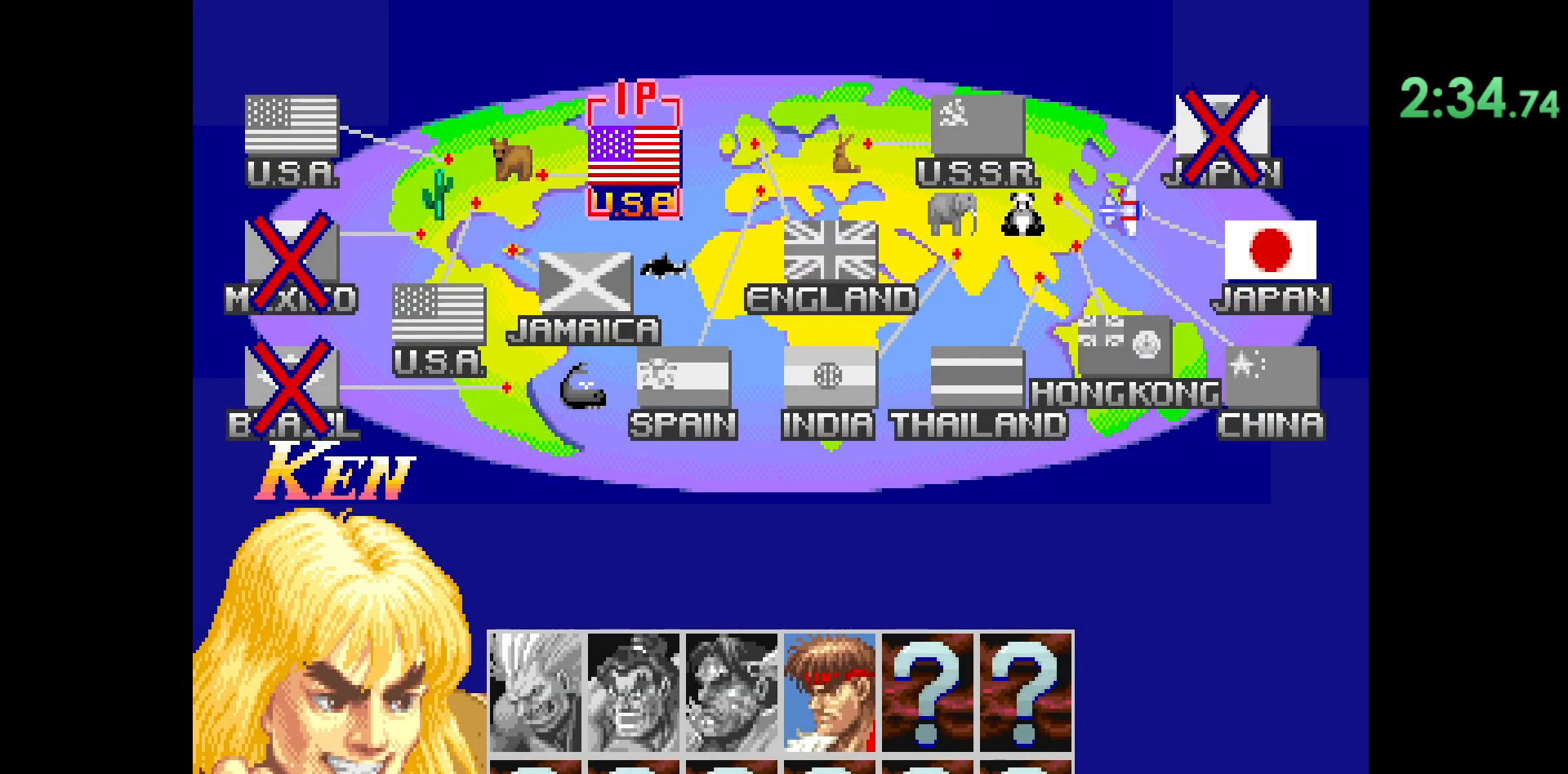
{"buttons": ["CIRCLE", "R2"], "left_stick": "center", "events": []}
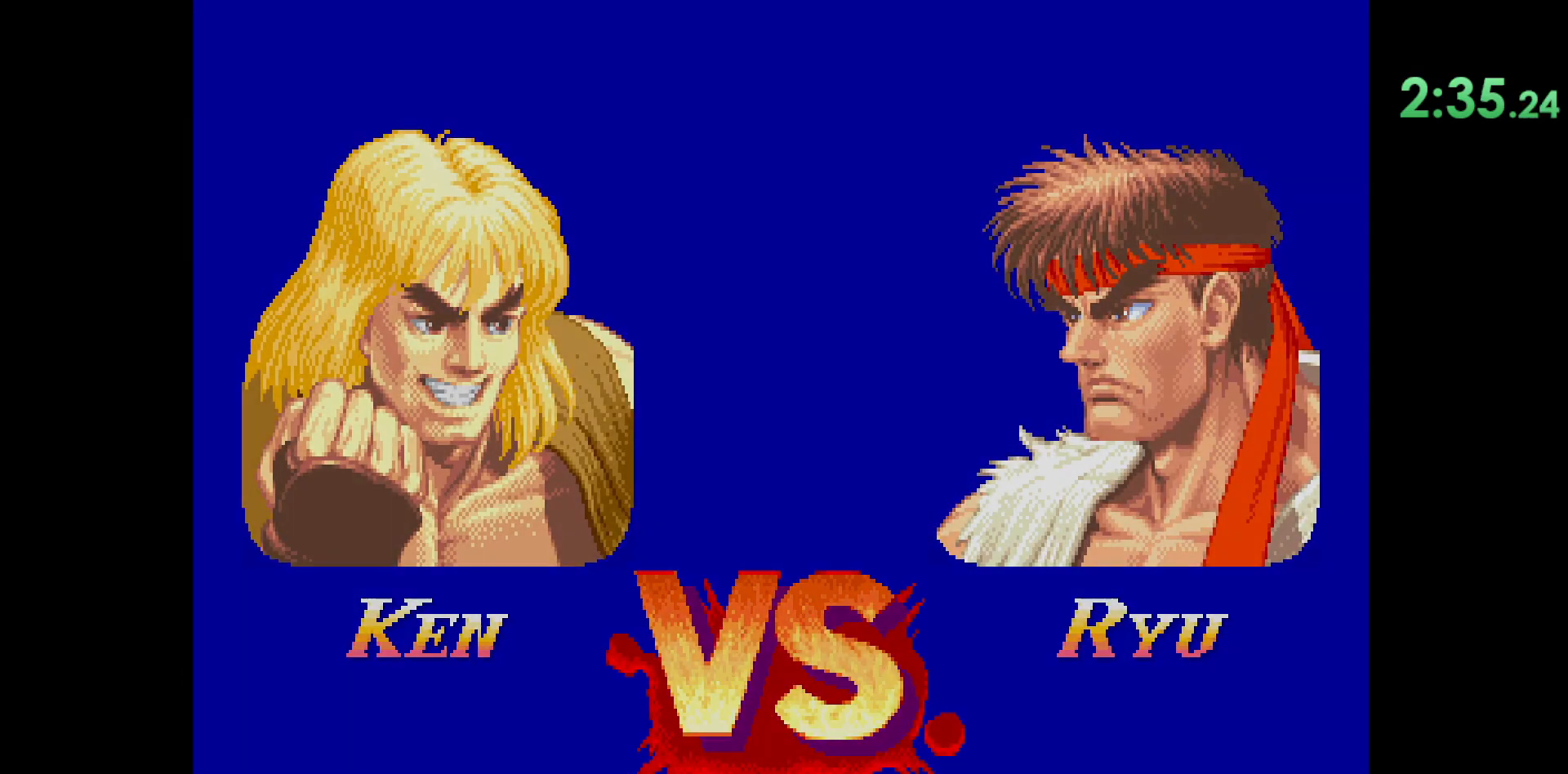
{"buttons": ["CIRCLE", "R2"], "left_stick": "center", "events": []}
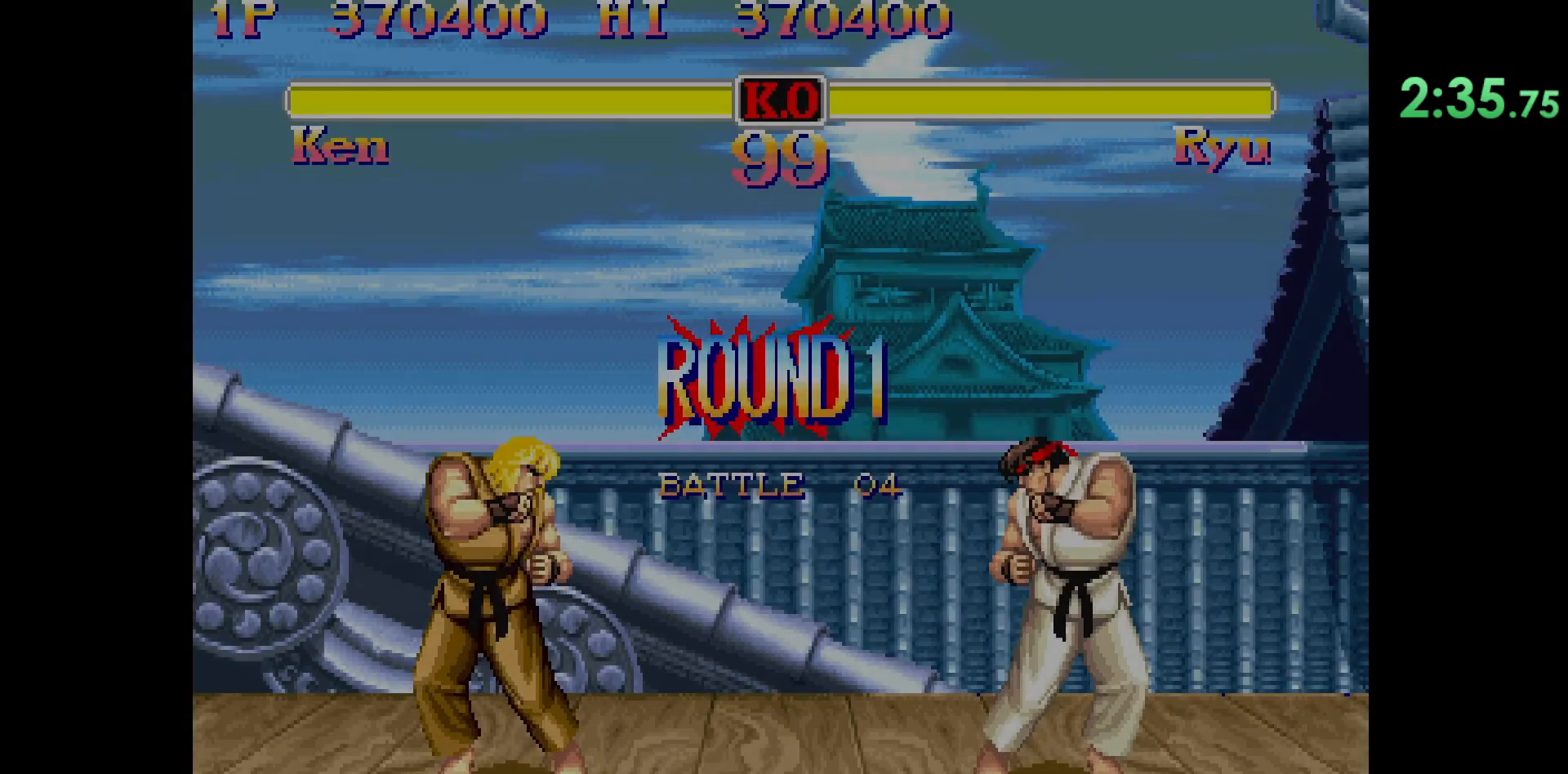
{"buttons": ["CIRCLE", "R2"], "left_stick": "center", "events": []}
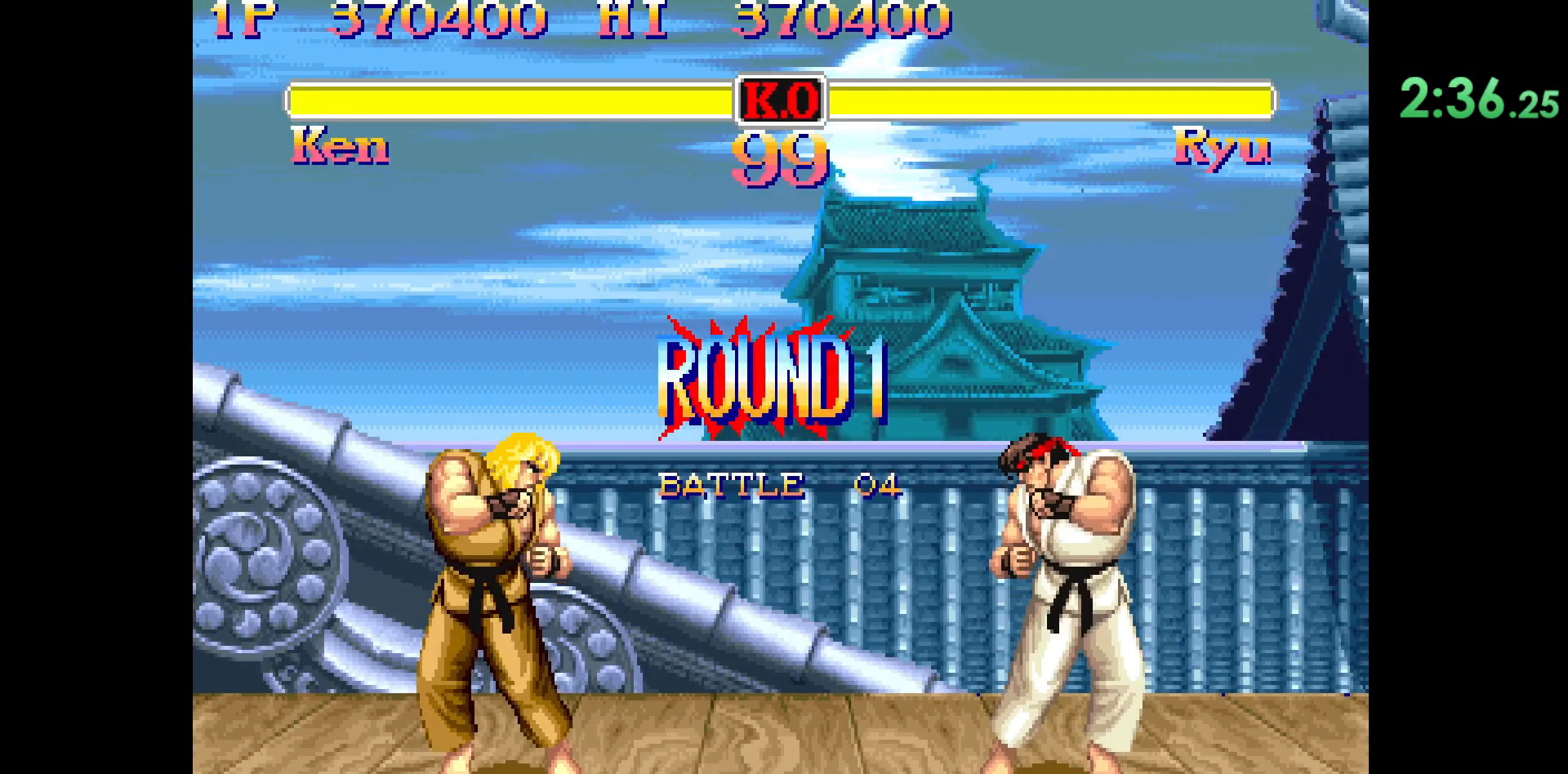
{"buttons": [], "left_stick": "center", "events": [[233, "R2", "up"], [250, "CIRCLE", "up"]]}
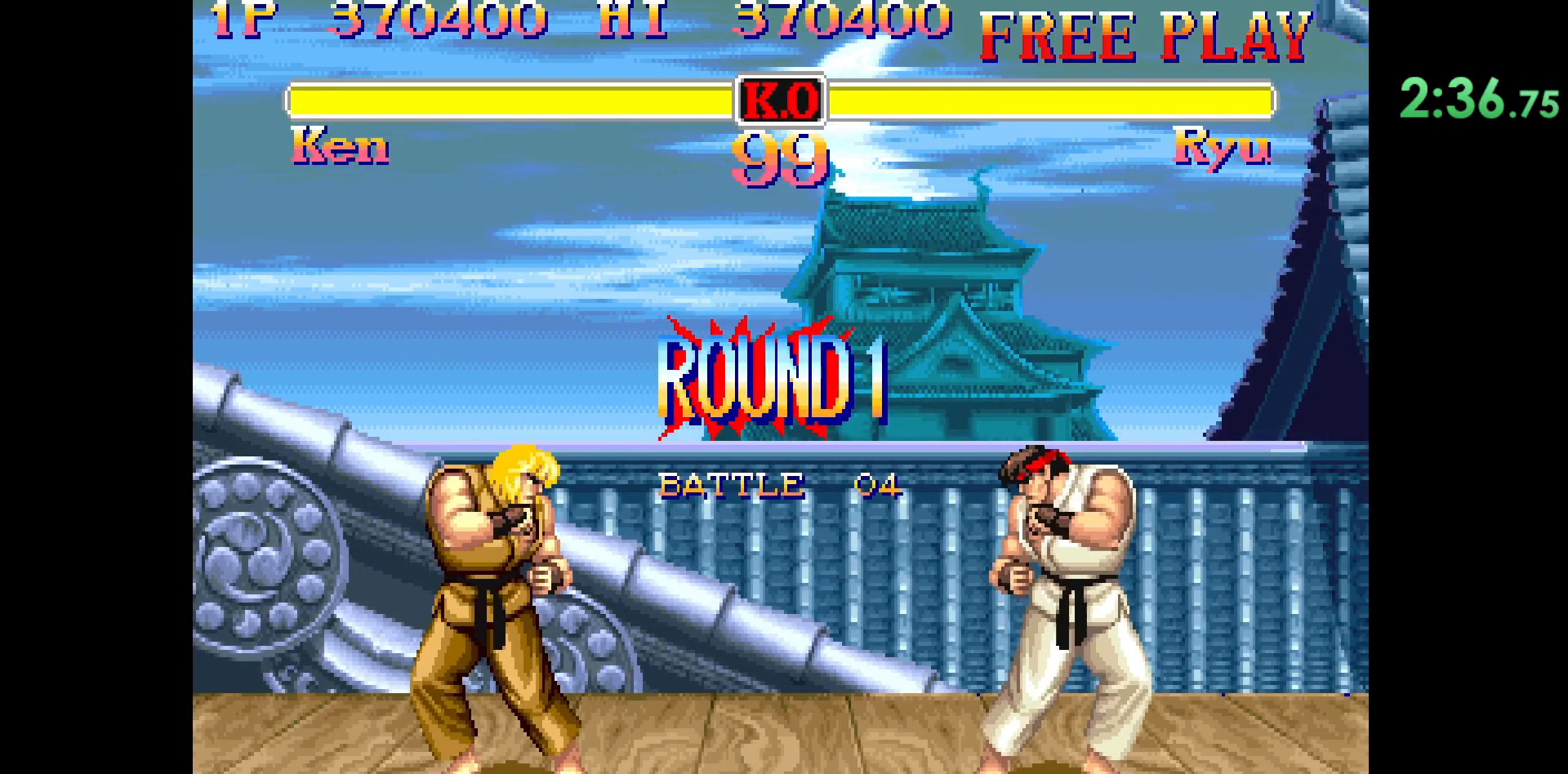
{"buttons": [], "left_stick": "center", "events": []}
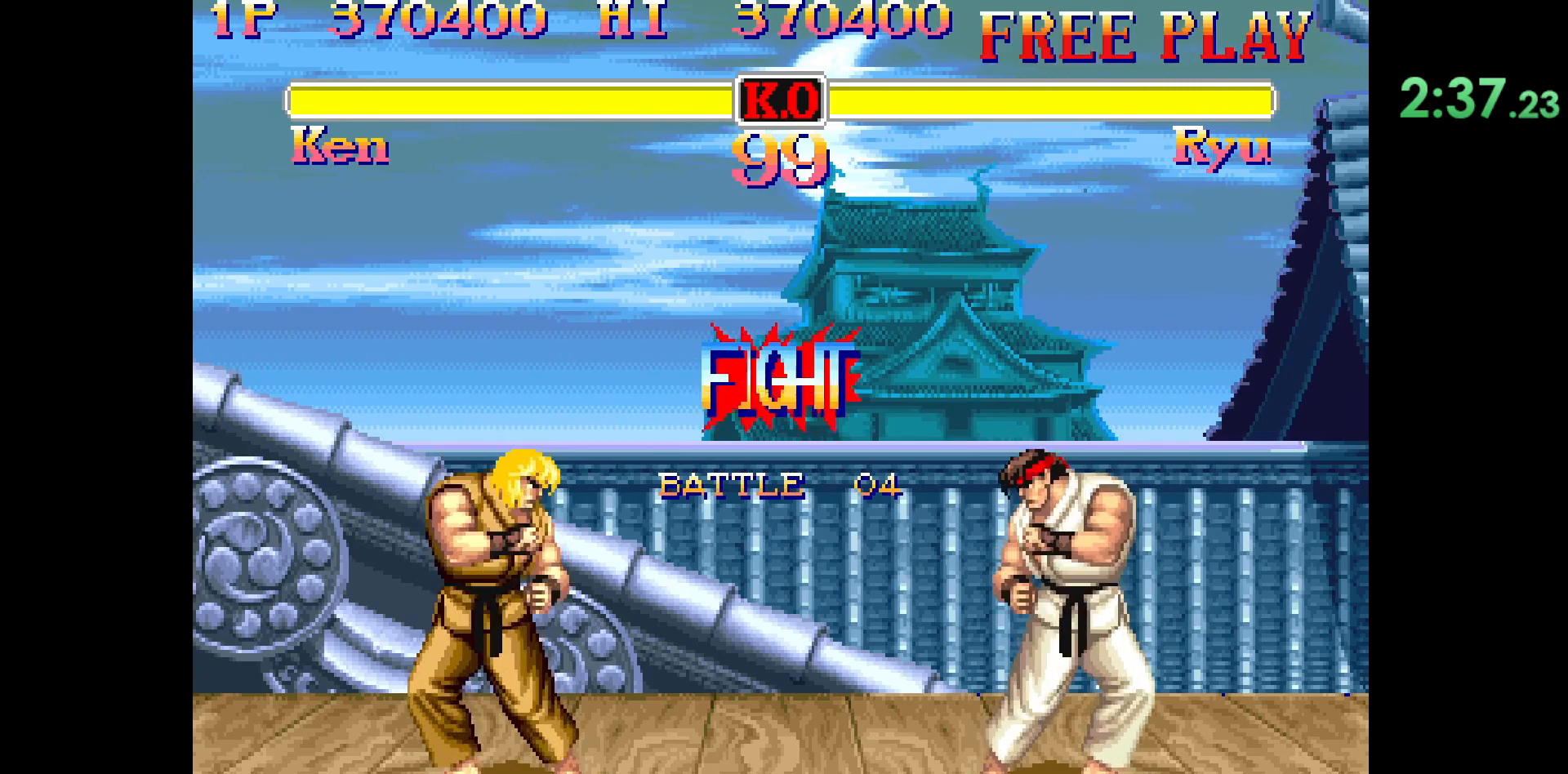
{"buttons": [], "left_stick": "center", "events": []}
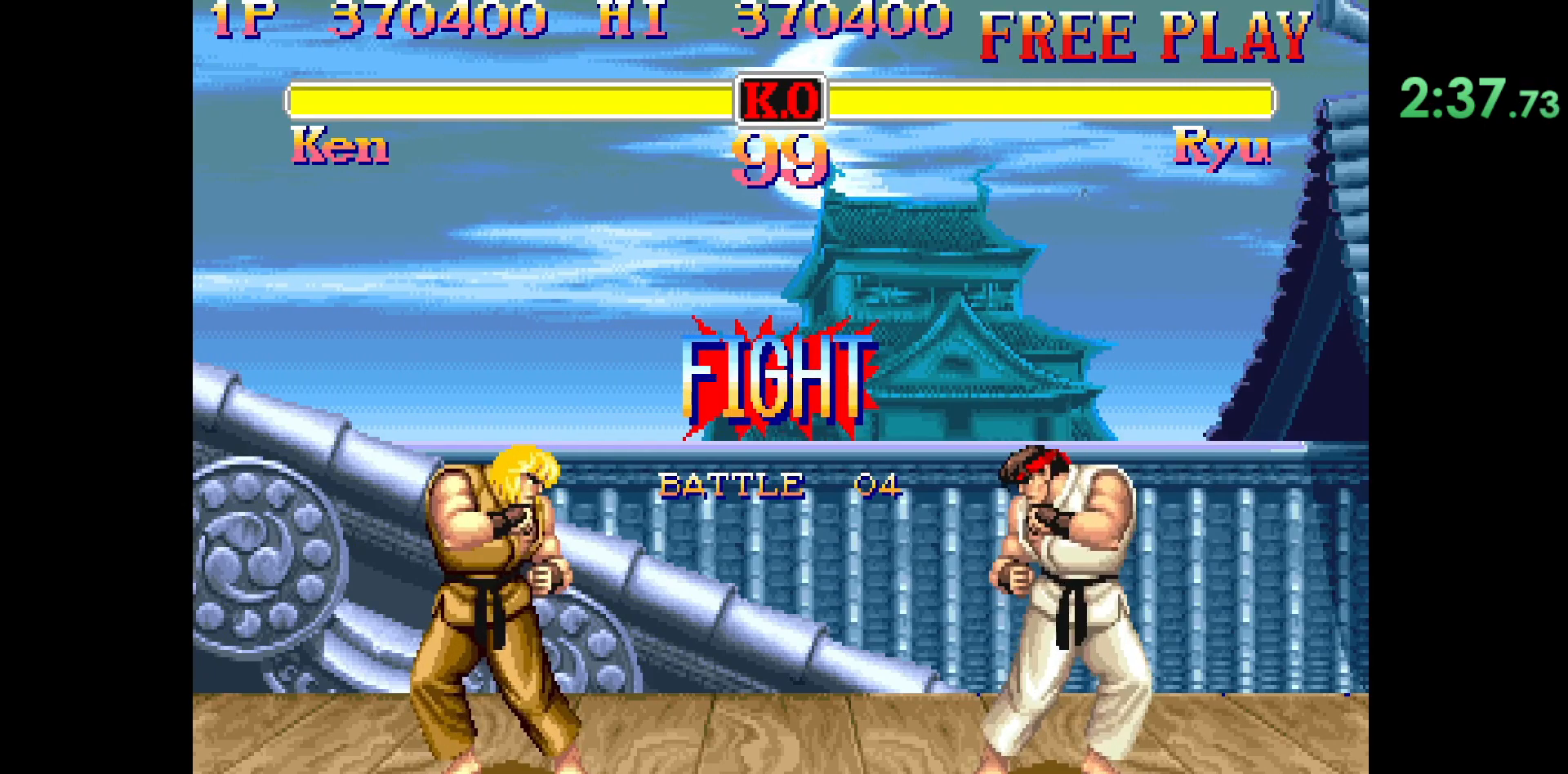
{"buttons": [], "left_stick": "right", "events": [[33, "left_stick", "right"]]}
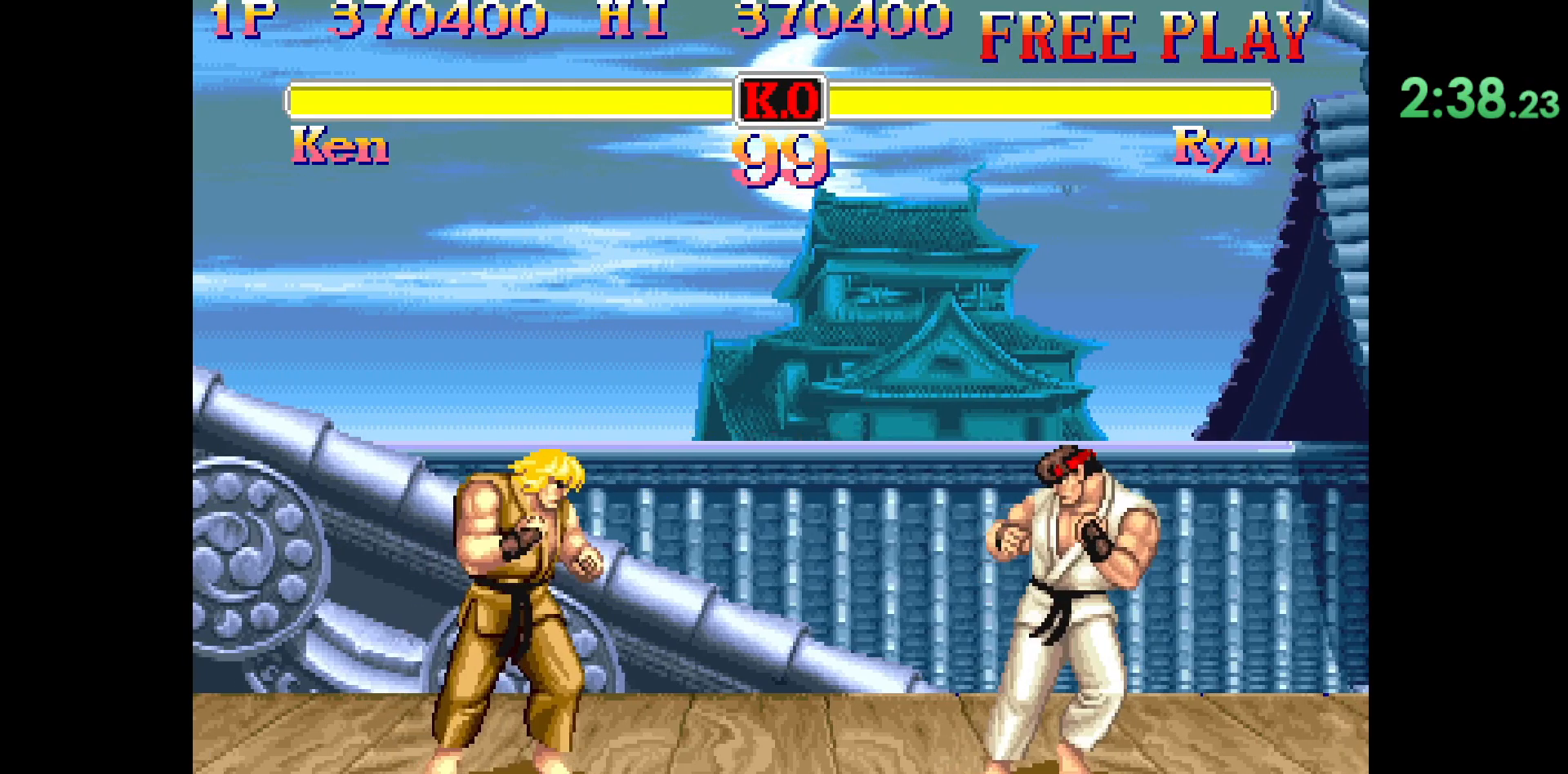
{"buttons": [], "left_stick": "right", "events": []}
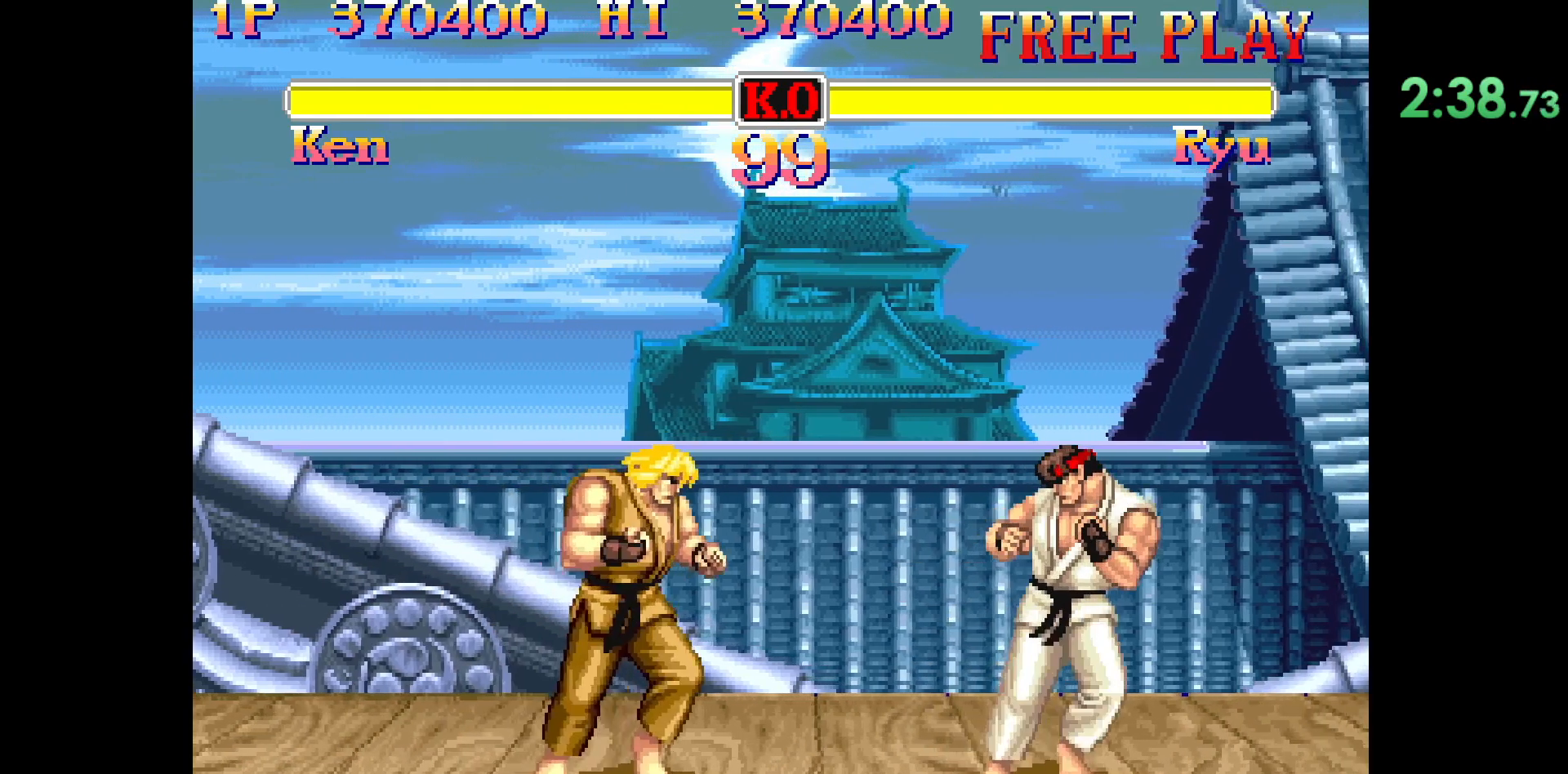
{"buttons": [], "left_stick": "right", "events": []}
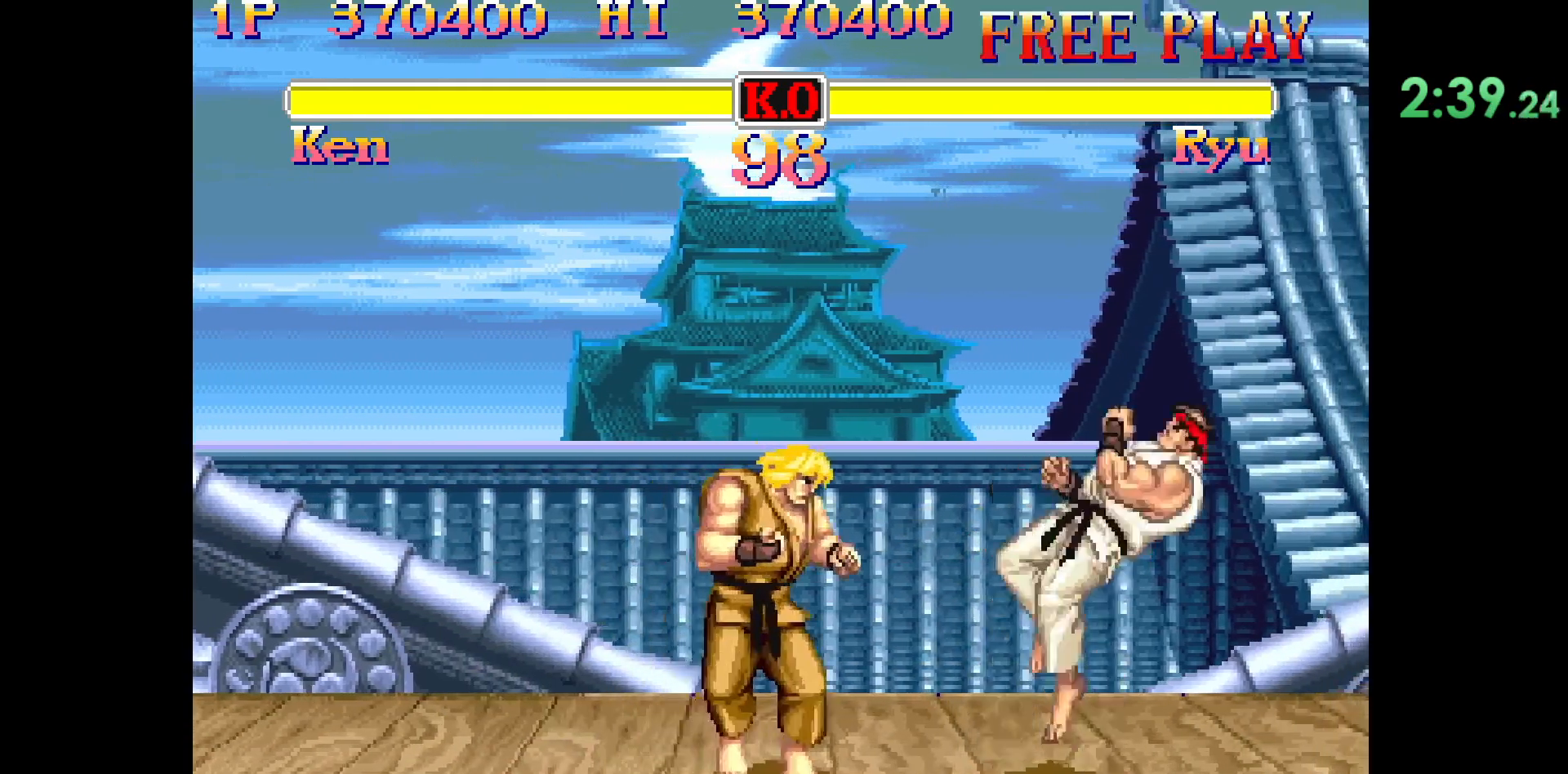
{"buttons": [], "left_stick": "center", "events": [[300, "left_stick", "center"]]}
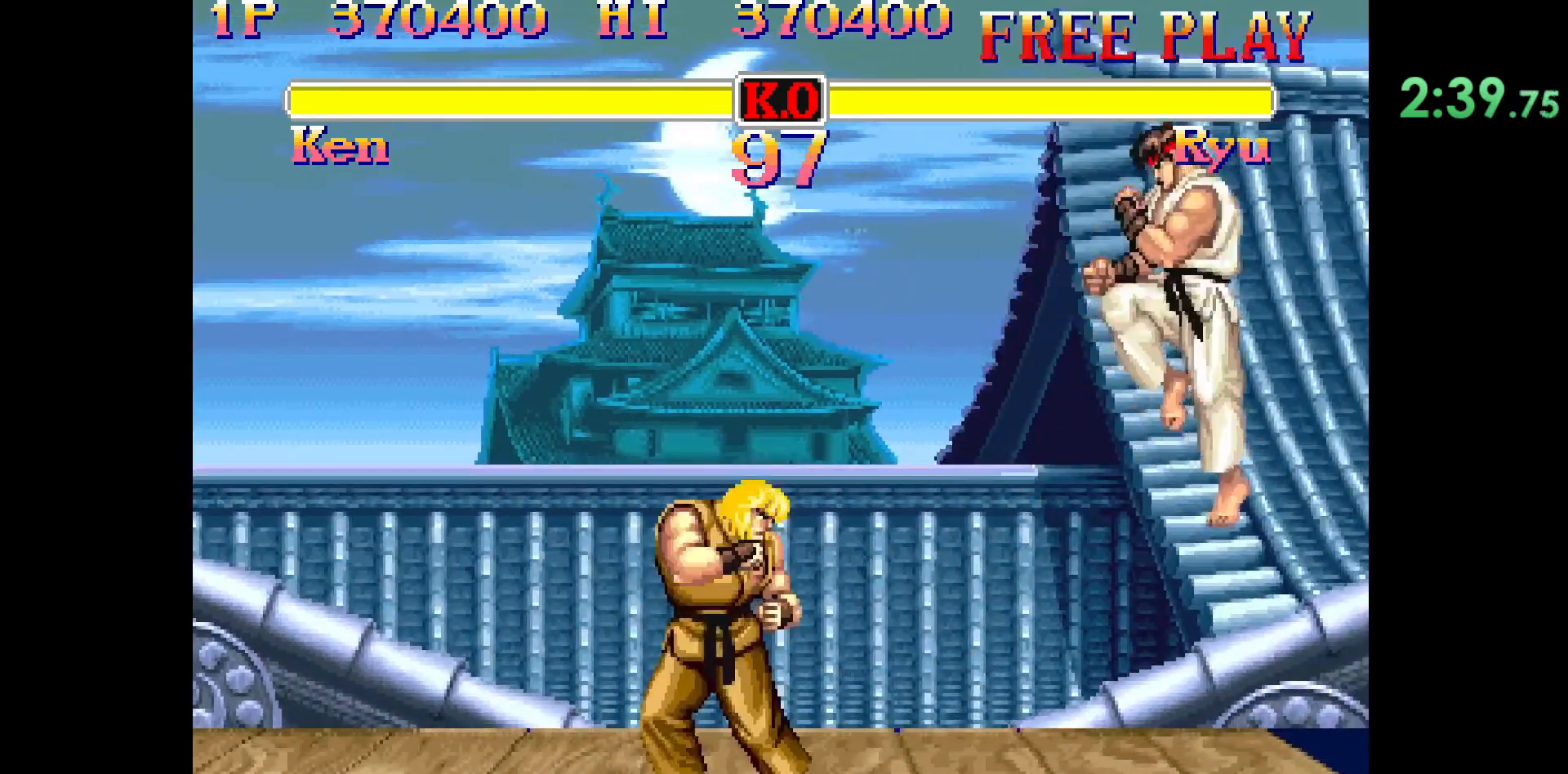
{"buttons": [], "left_stick": "center", "events": [[117, "left_stick", "right"], [267, "left_stick", "up-right"], [433, "left_stick", "center"]]}
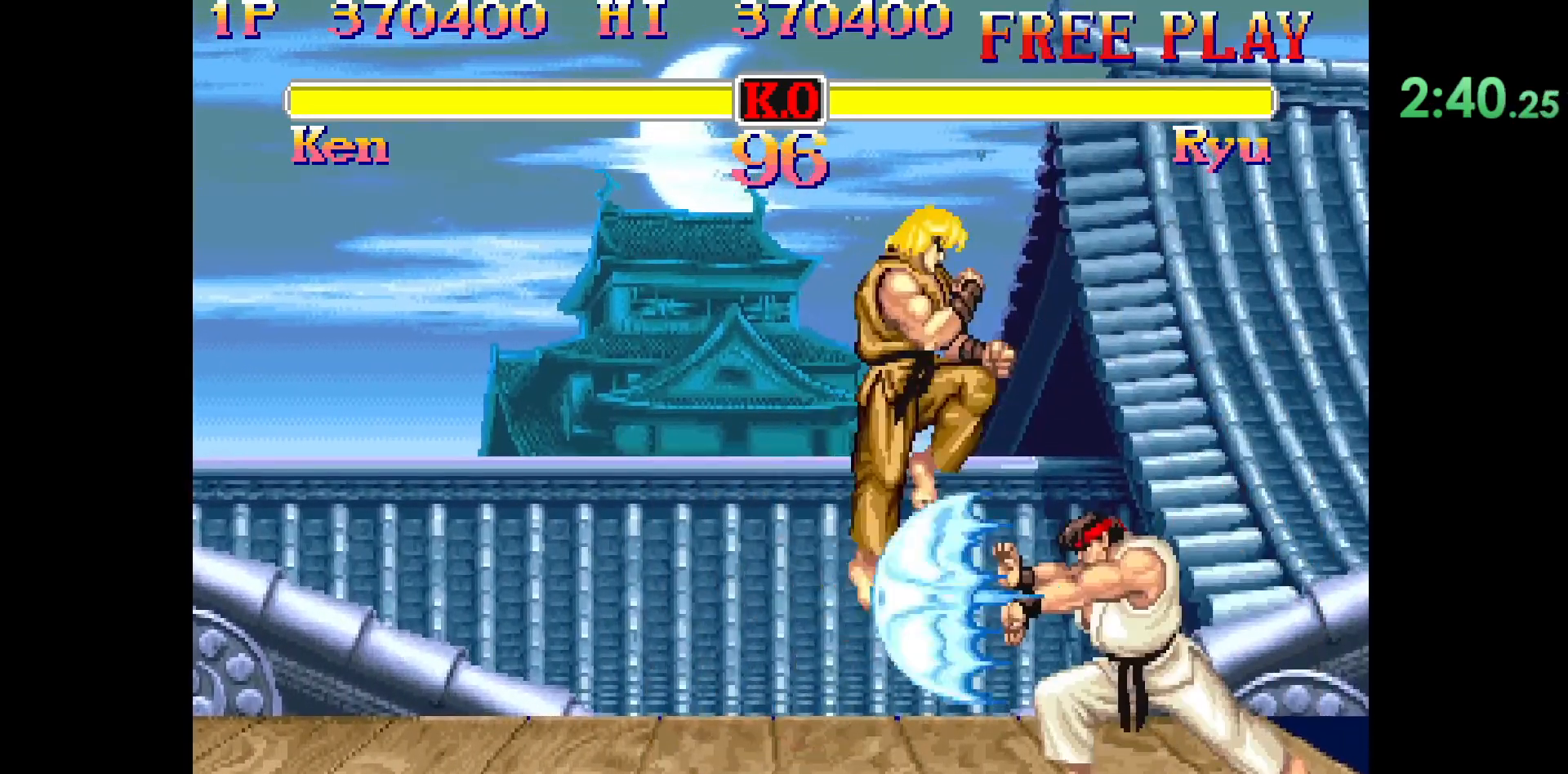
{"buttons": ["L2"], "left_stick": "center", "events": [[417, "L2", "down"]]}
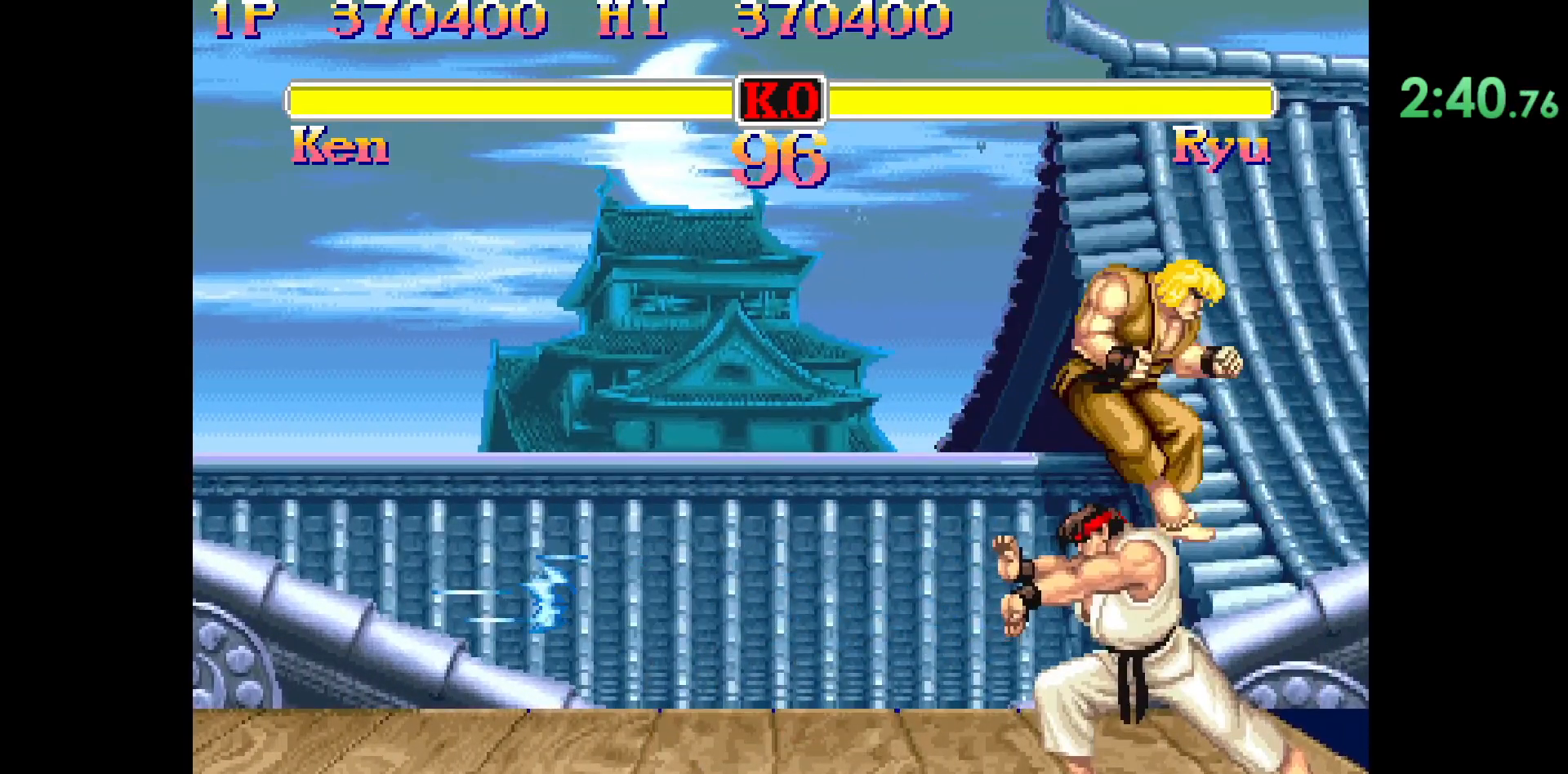
{"buttons": ["TRIANGLE"], "left_stick": "down-right", "events": [[67, "L2", "up"], [333, "R1", "down"], [367, "left_stick", "right"], [383, "R1", "up"], [433, "left_stick", "down"], [500, "TRIANGLE", "down"], [500, "left_stick", "down-right"]]}
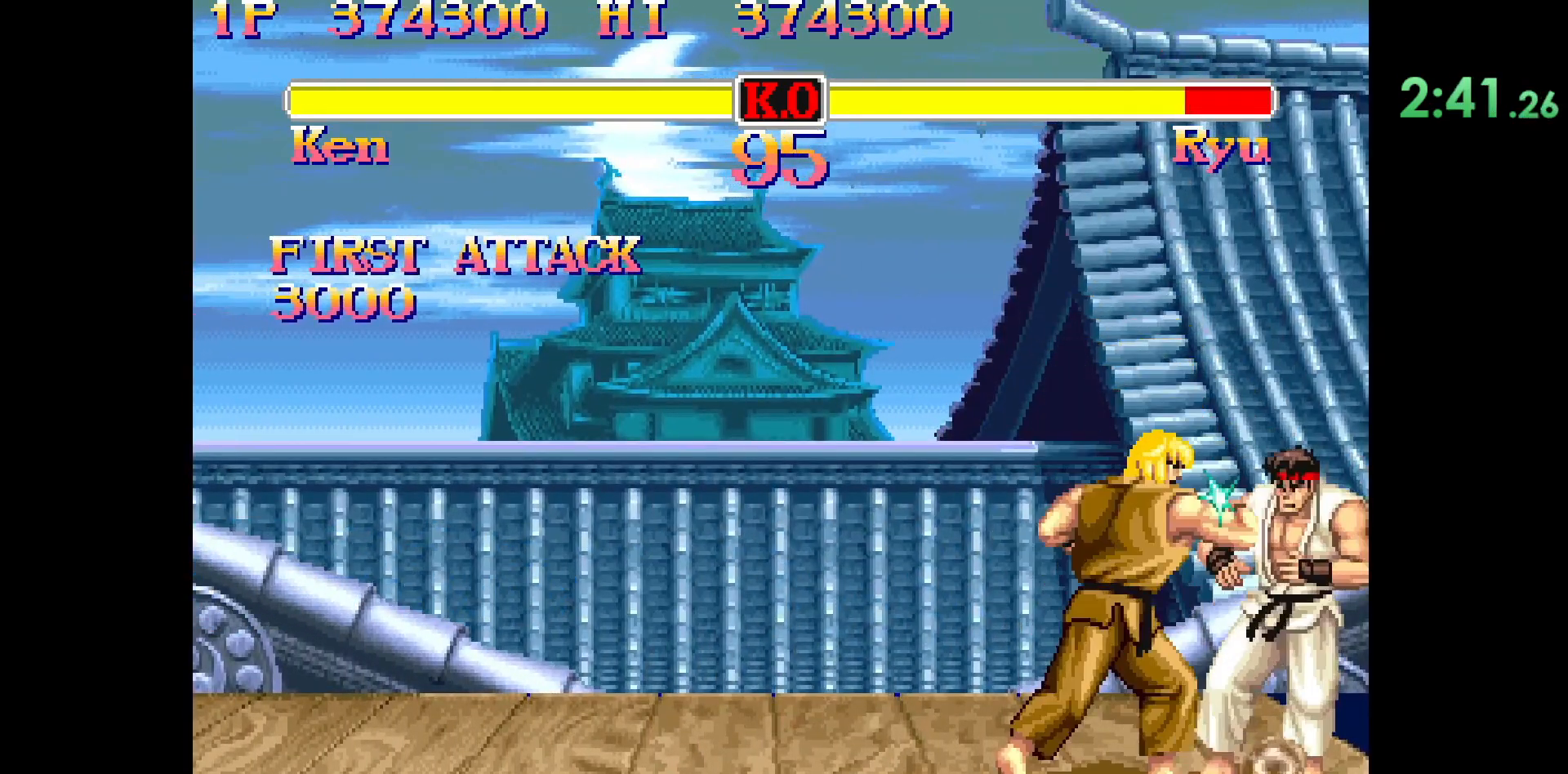
{"buttons": [], "left_stick": "center", "events": [[50, "TRIANGLE", "up"], [267, "left_stick", "center"]]}
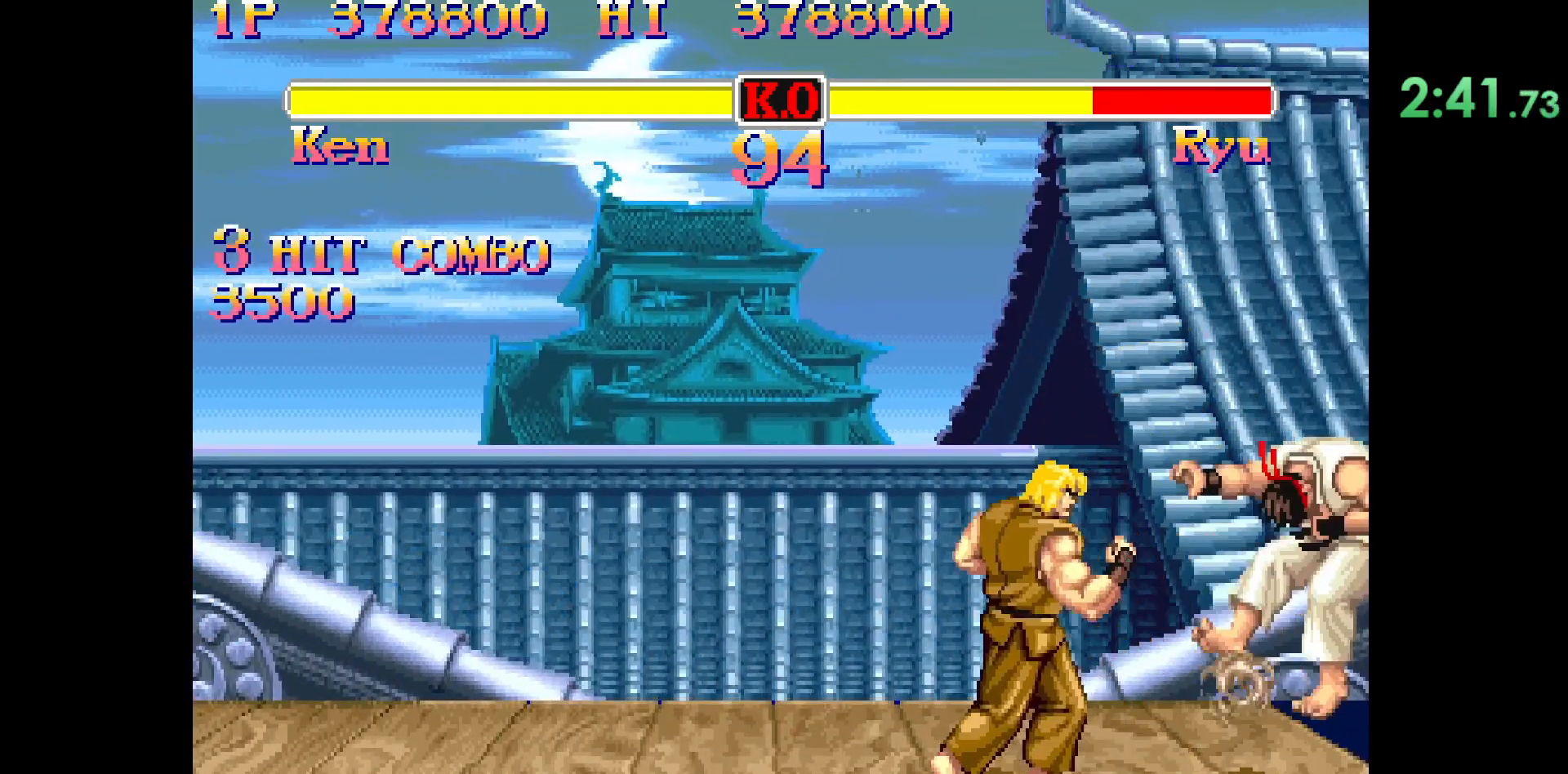
{"buttons": [], "left_stick": "center", "events": []}
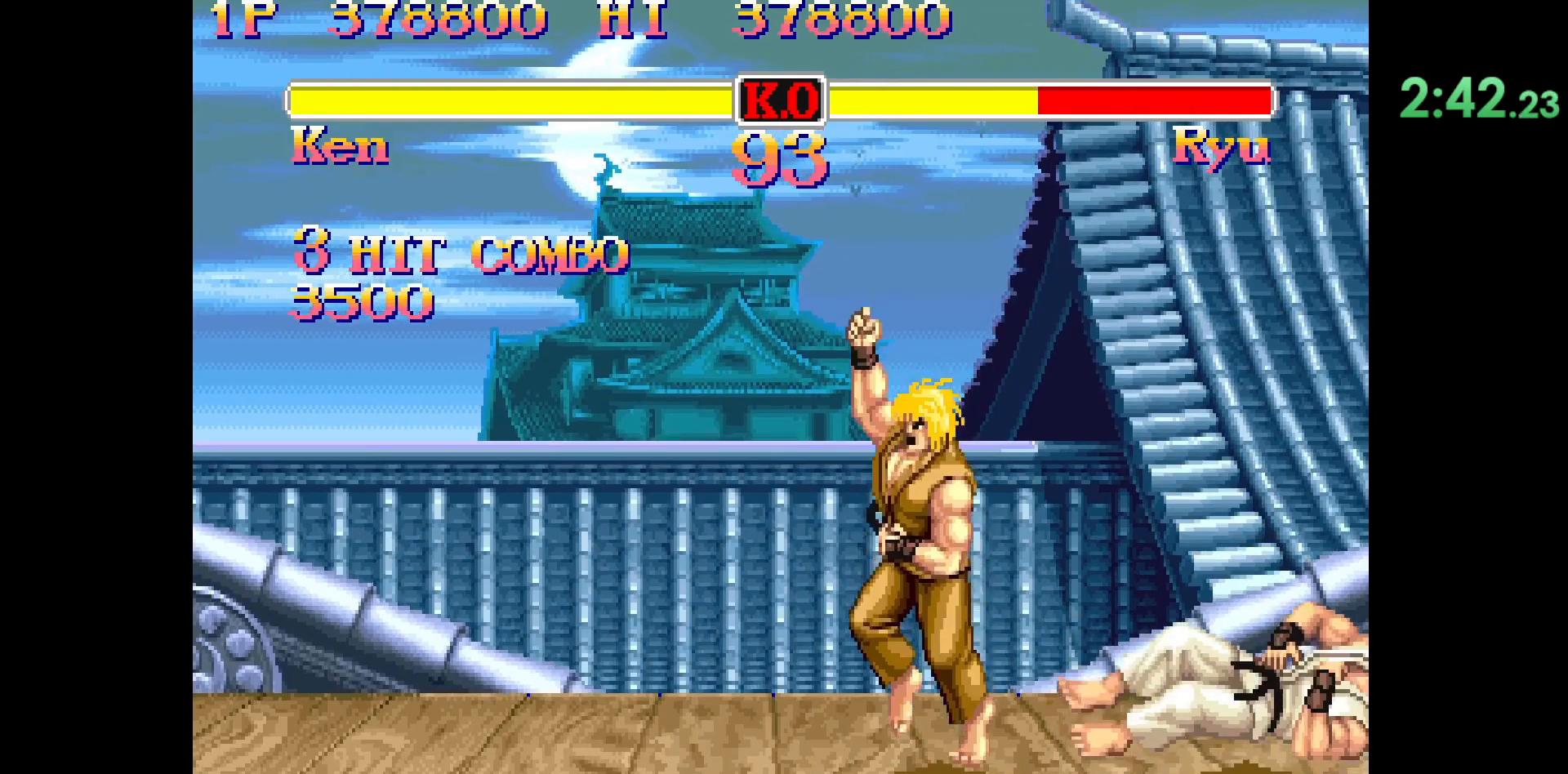
{"buttons": [], "left_stick": "center", "events": []}
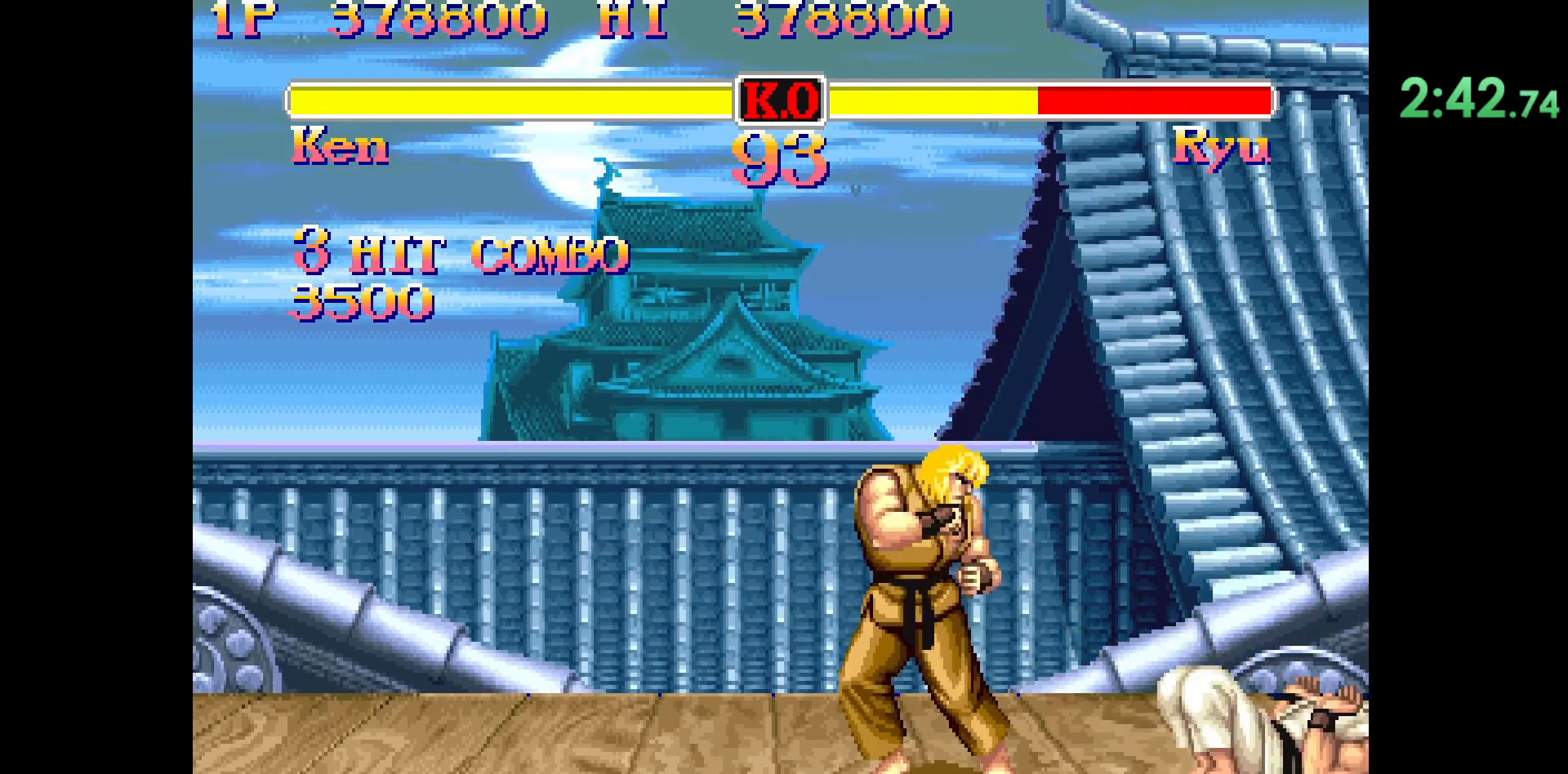
{"buttons": ["R1"], "left_stick": "right", "events": [[317, "left_stick", "right"], [417, "left_stick", "down"], [500, "R1", "down"], [500, "left_stick", "right"]]}
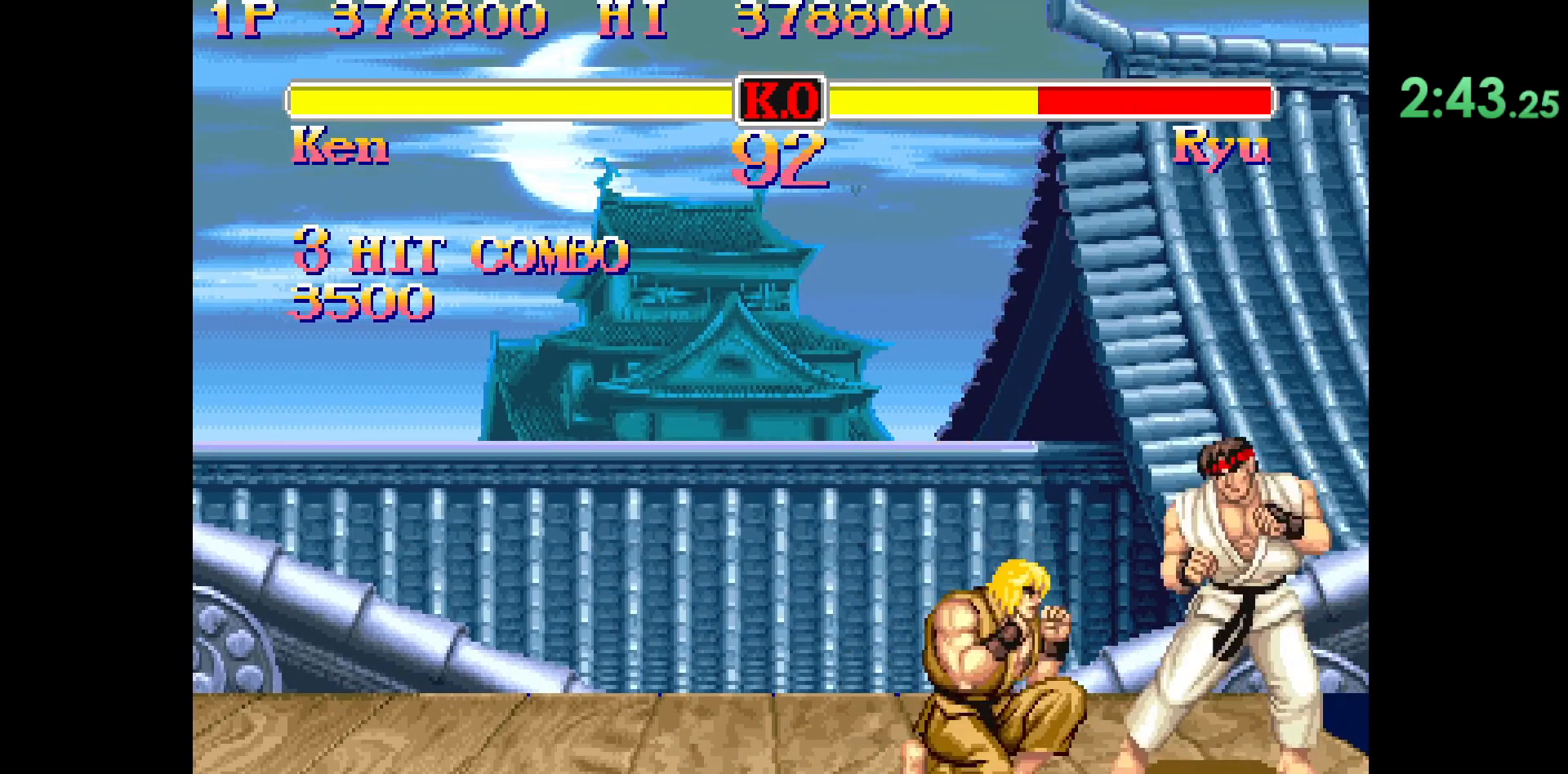
{"buttons": [], "left_stick": "center", "events": [[33, "R1", "up"], [333, "left_stick", "center"]]}
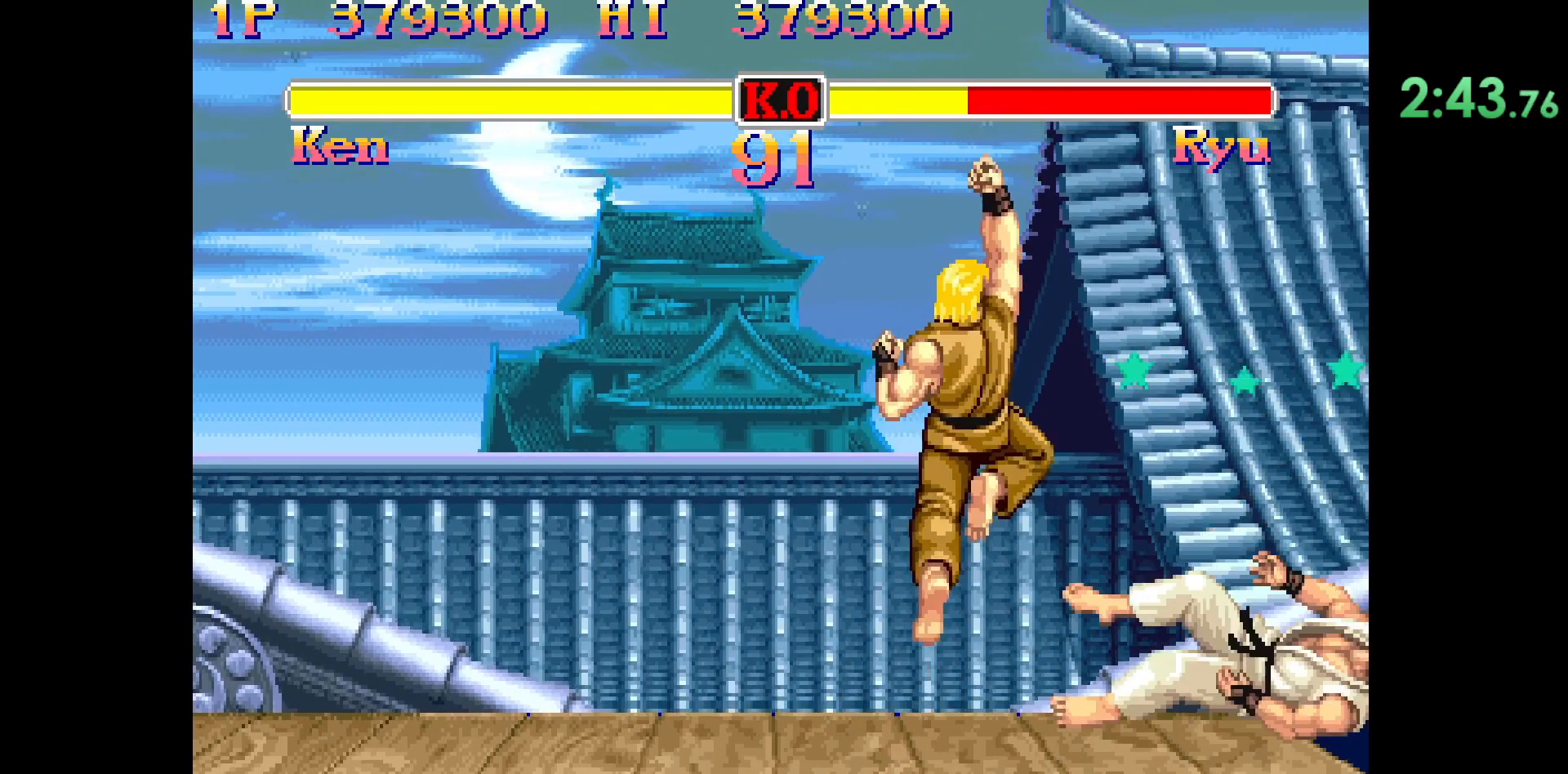
{"buttons": [], "left_stick": "center", "events": []}
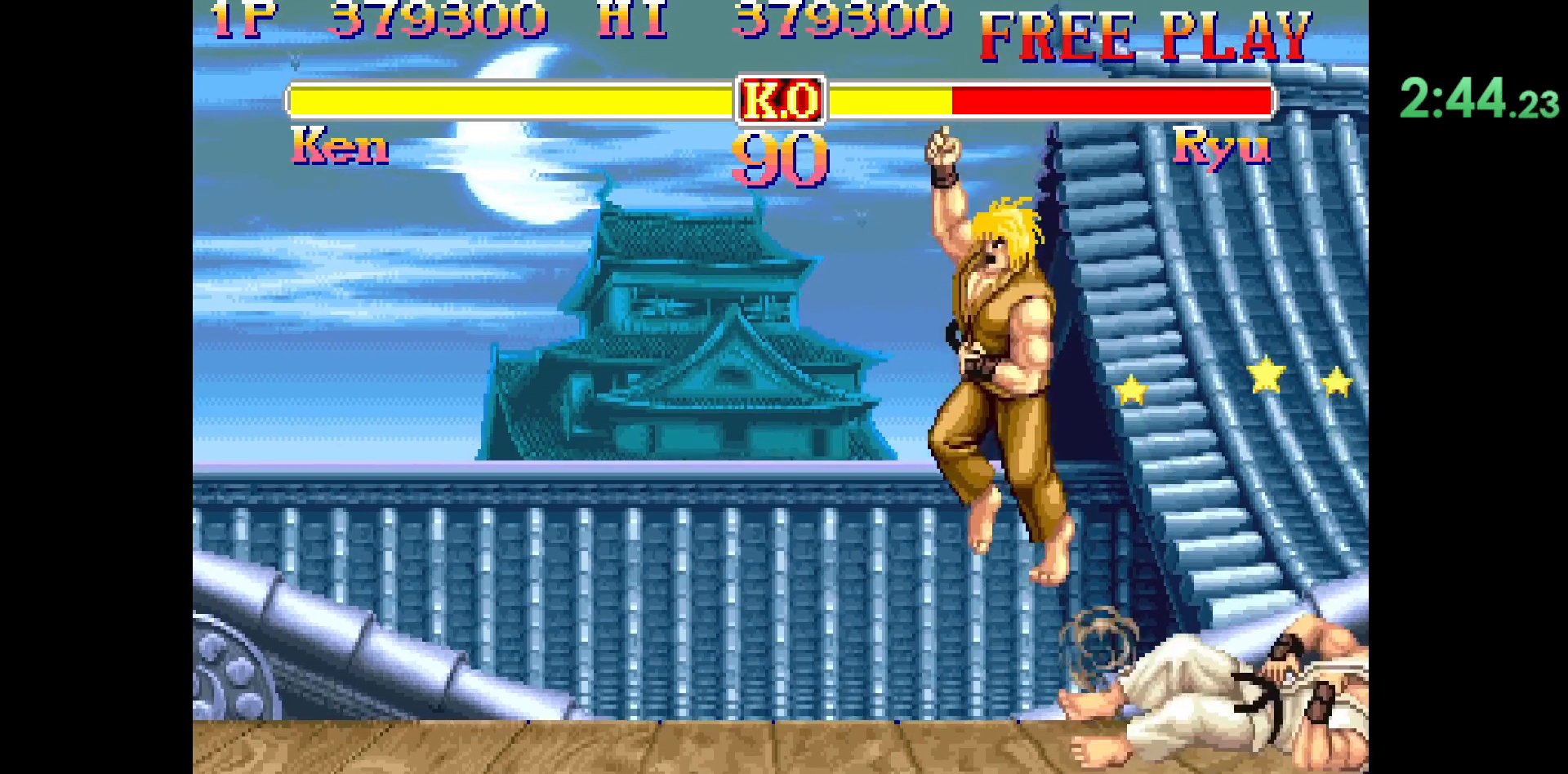
{"buttons": [], "left_stick": "center", "events": [[117, "left_stick", "up-right"], [350, "left_stick", "center"]]}